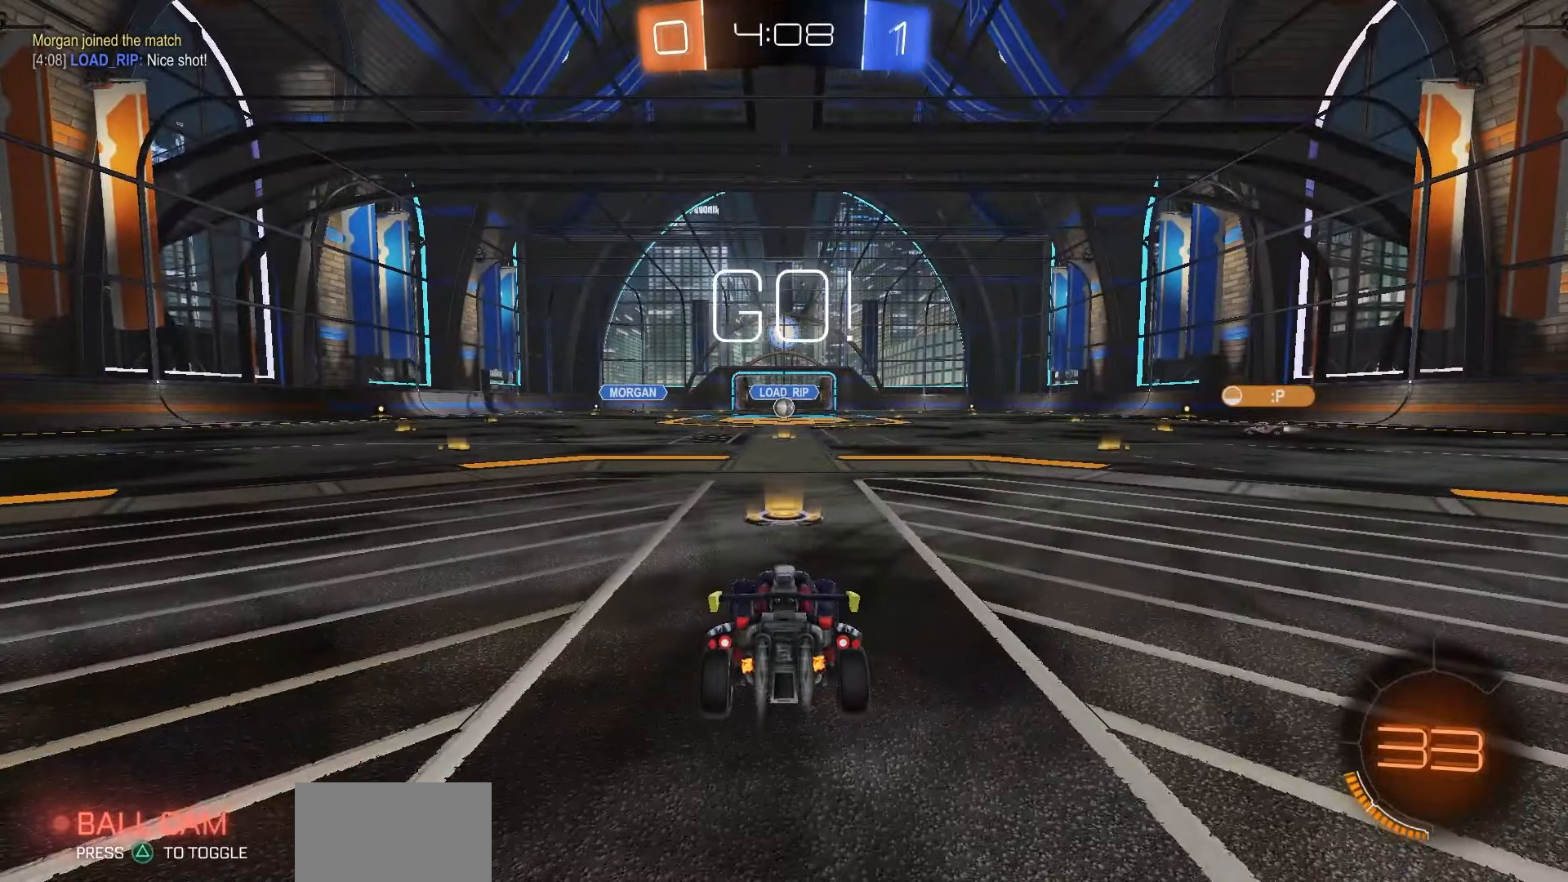
Gameplay with a controller (PlayStation layout); each line is a JSON object with the inputs held at the frame after it (dt_ms = milliseconds from this image to that frame). "events" lists button and stick changes between this image and that frame as [ms after this image, input, new state], when the widget could be followed in between.
{"dt_ms": 500, "buttons": ["CROSS", "R1", "R2"], "left_stick": "left", "right_stick": "center", "events": [[283, "left_stick", "right"], [350, "CROSS", "down"], [417, "CROSS", "up"], [417, "left_stick", "up-left"], [467, "CROSS", "down"], [483, "left_stick", "left"]]}
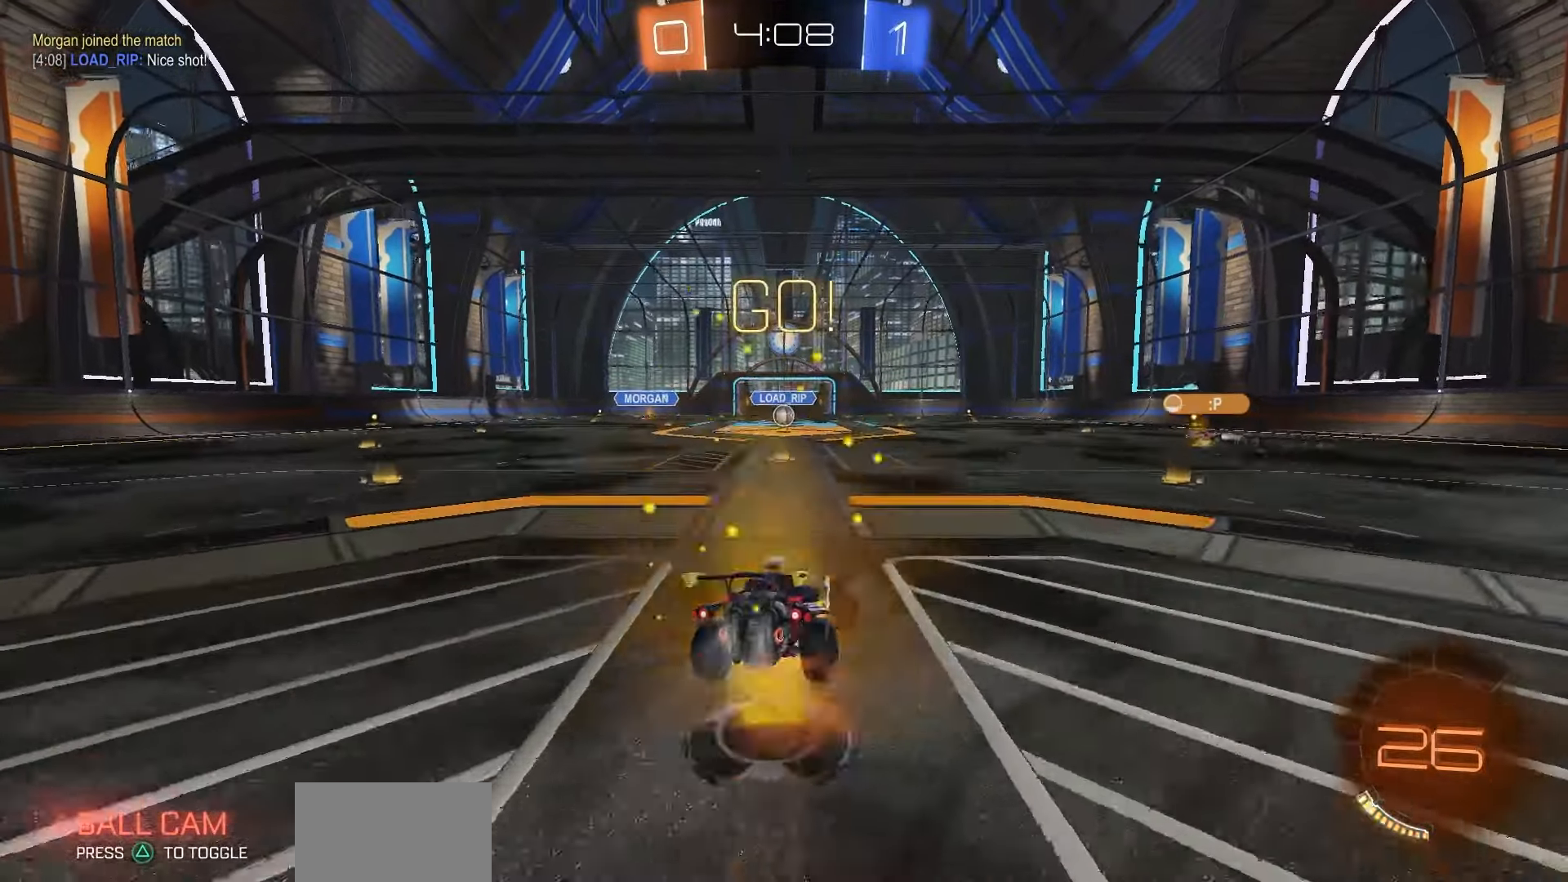
{"dt_ms": 500, "buttons": ["R1", "R2"], "left_stick": "down-left", "right_stick": "center", "events": [[17, "left_stick", "down-left"], [167, "CROSS", "up"]]}
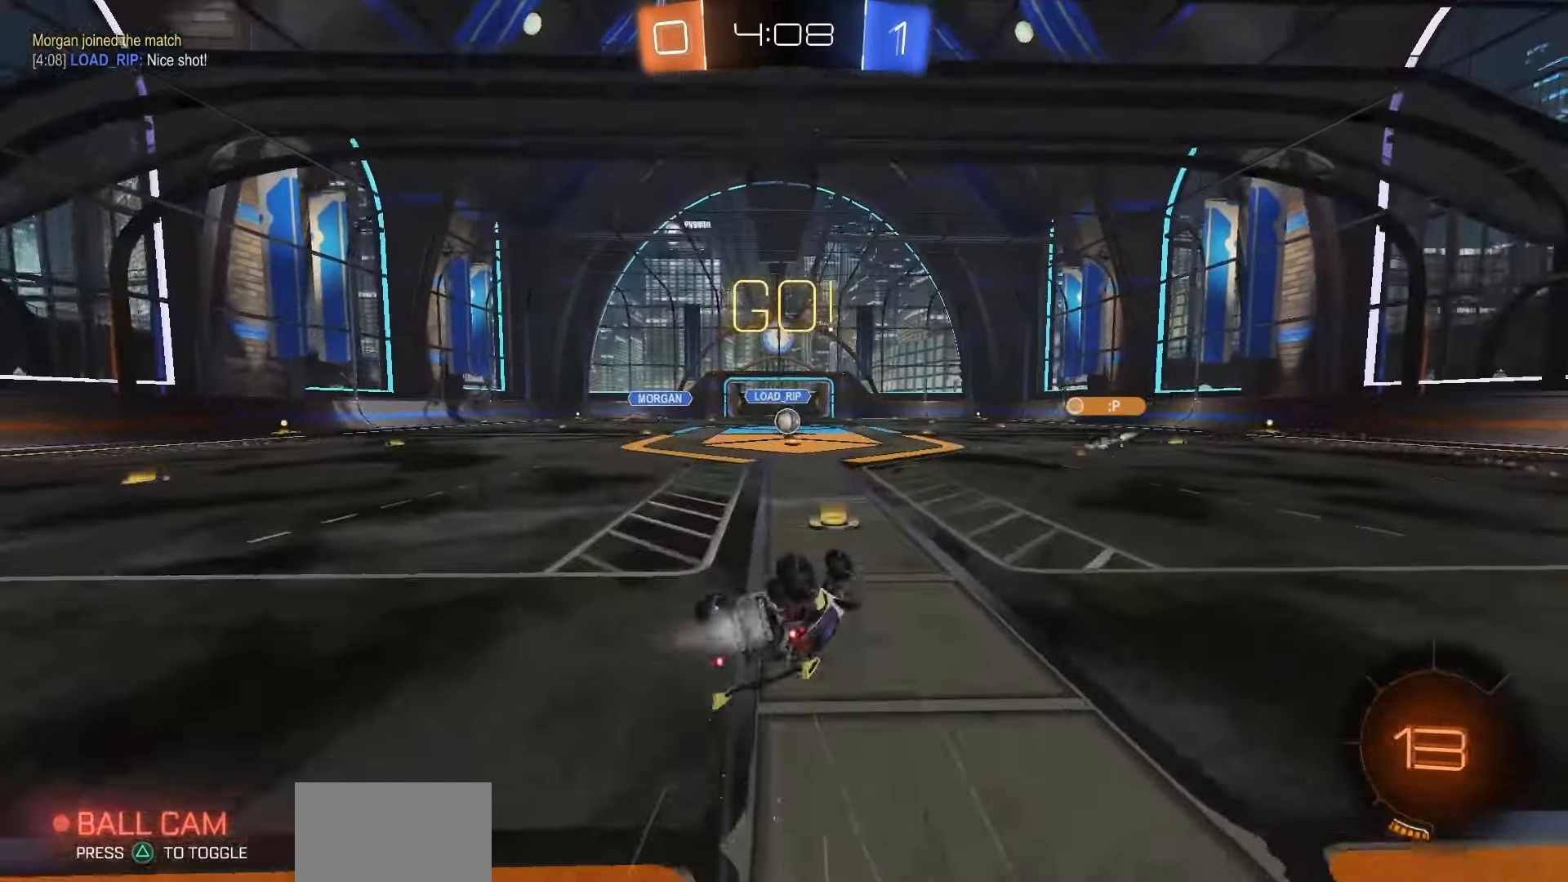
{"dt_ms": 500, "buttons": ["R2"], "left_stick": "center", "right_stick": "center", "events": [[50, "SQUARE", "down"], [67, "R1", "up"], [283, "SQUARE", "up"], [317, "left_stick", "center"]]}
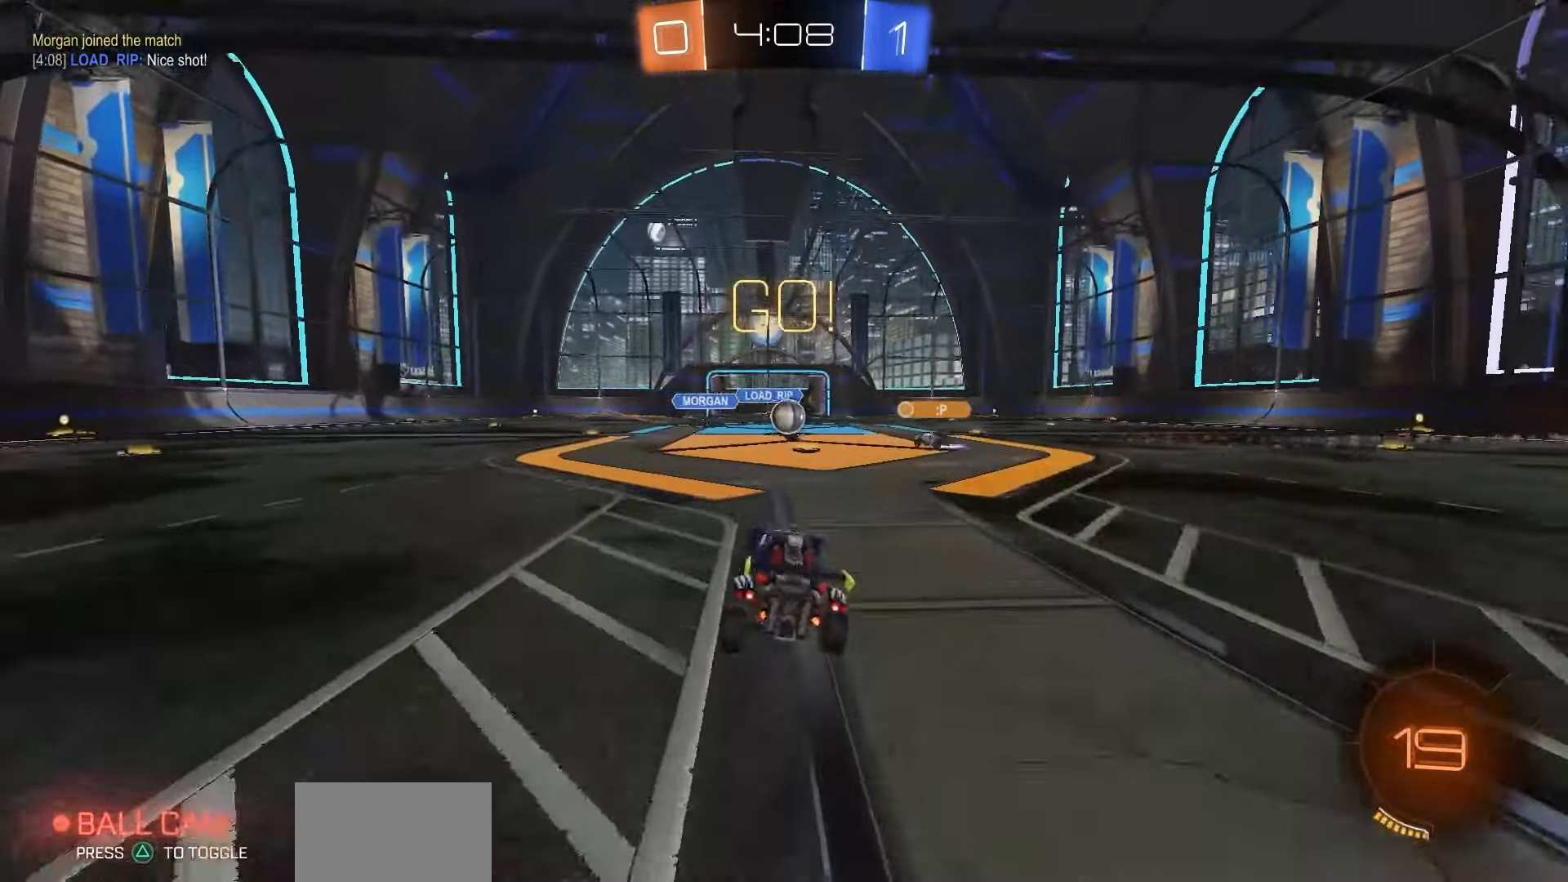
{"dt_ms": 500, "buttons": ["R2"], "left_stick": "center", "right_stick": "center", "events": [[17, "left_stick", "right"], [83, "left_stick", "center"]]}
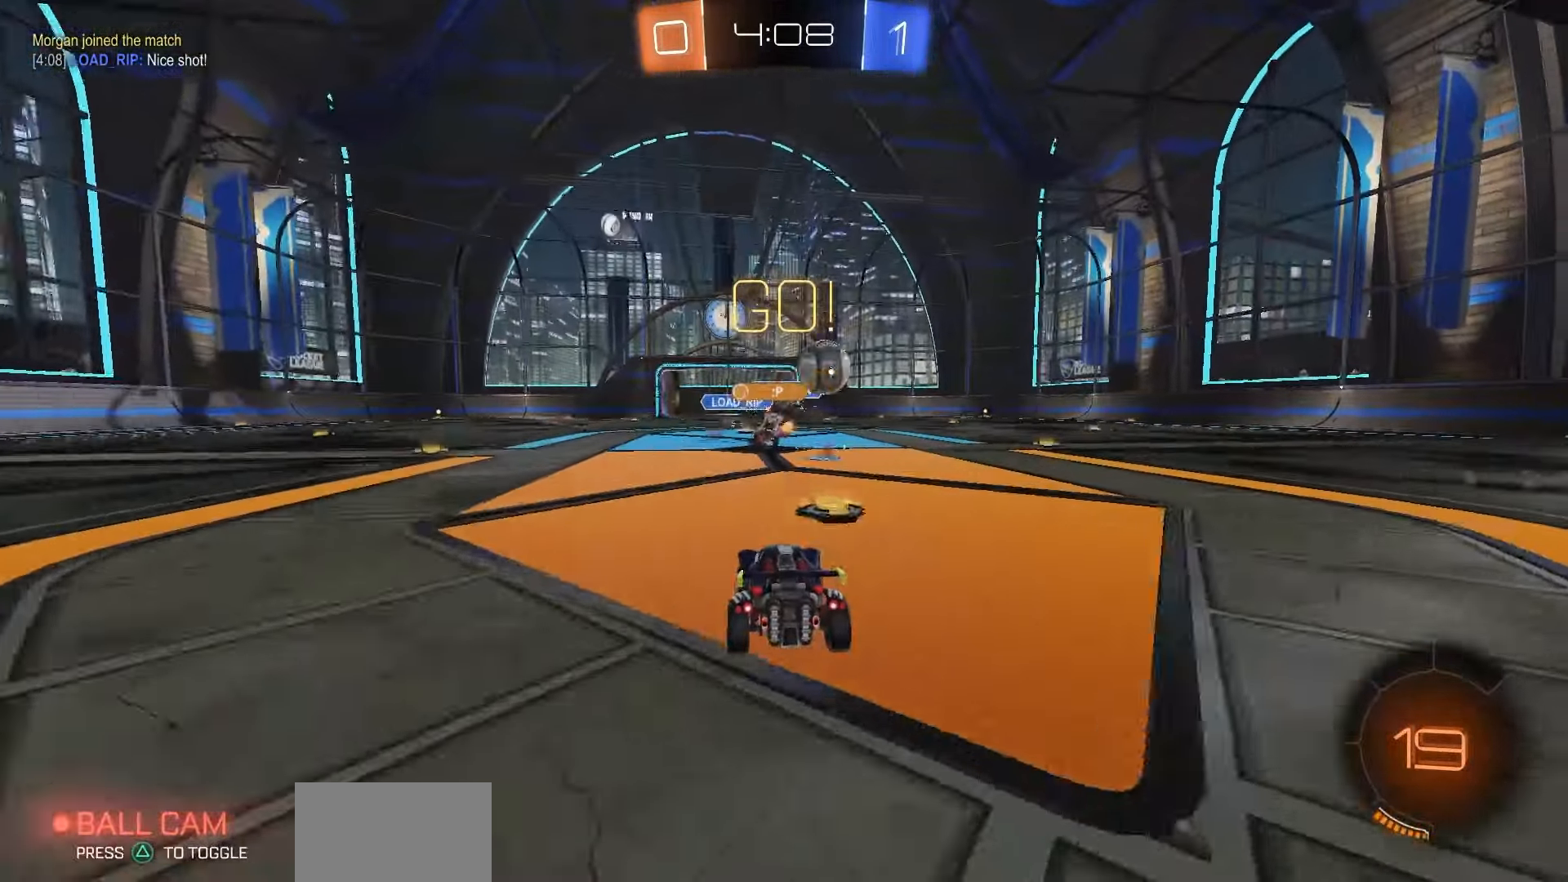
{"dt_ms": 500, "buttons": ["R1", "R2"], "left_stick": "right", "right_stick": "center", "events": [[17, "left_stick", "right"], [267, "R1", "down"], [300, "TRIANGLE", "down"], [383, "TRIANGLE", "up"]]}
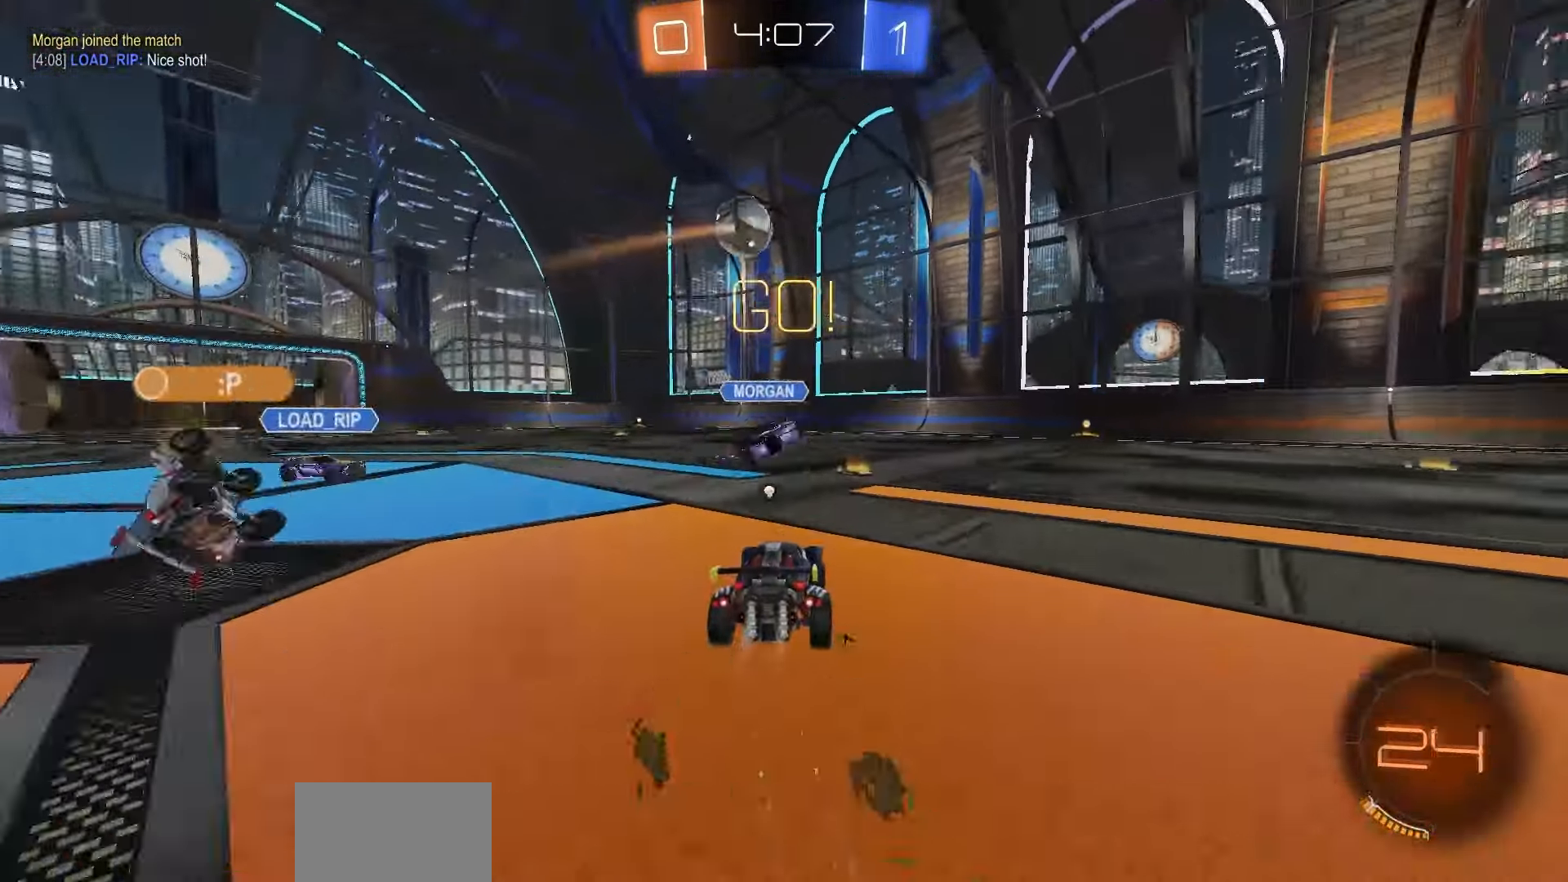
{"dt_ms": 500, "buttons": ["R1", "R2"], "left_stick": "center", "right_stick": "center", "events": [[67, "left_stick", "center"], [233, "left_stick", "right"], [467, "left_stick", "center"]]}
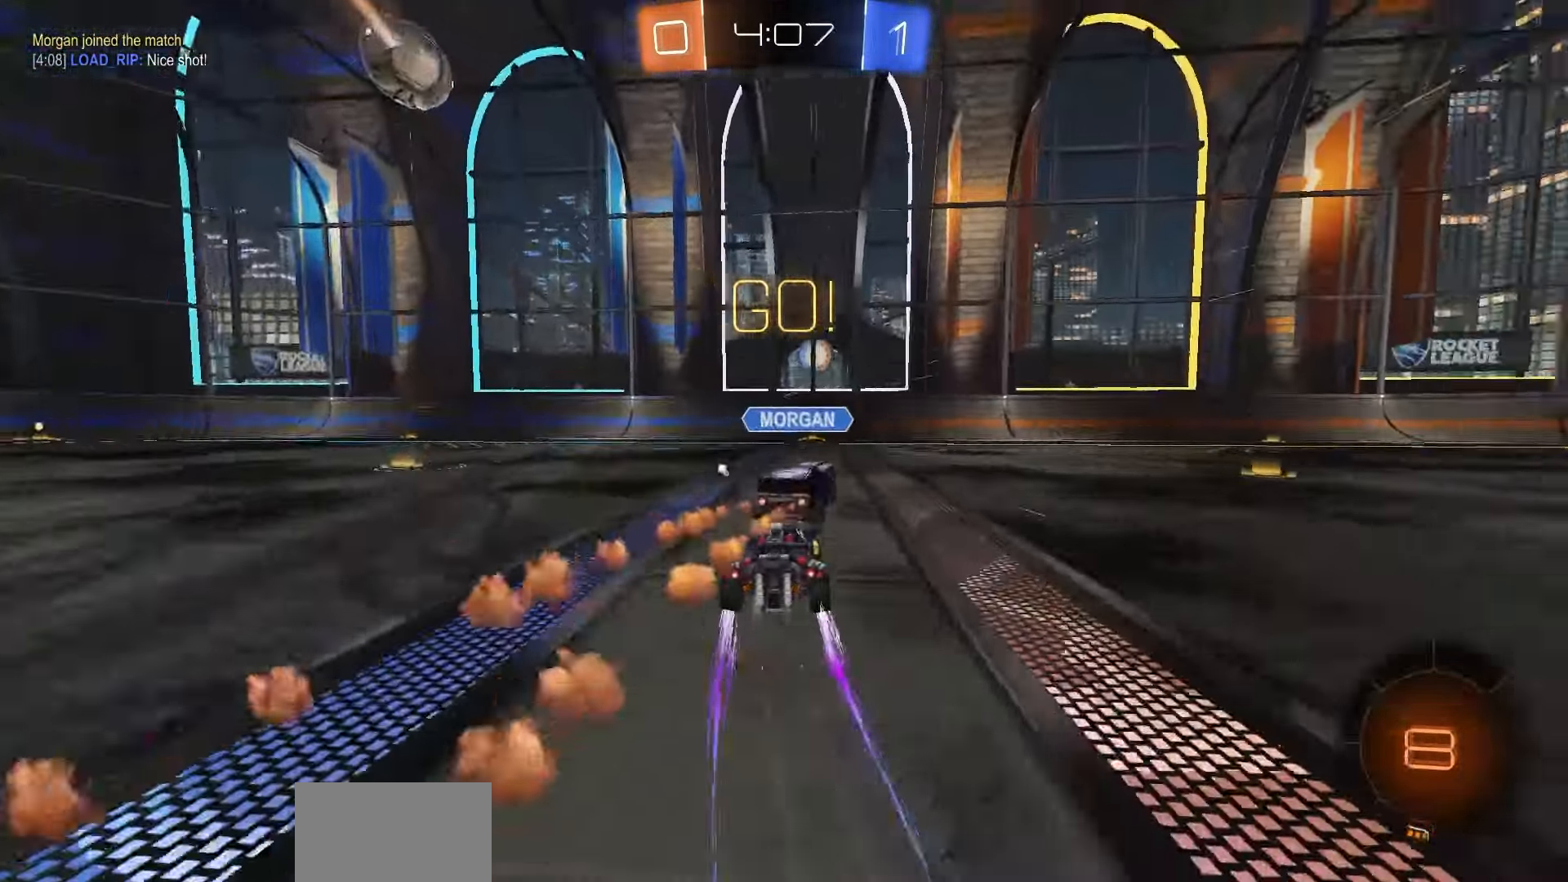
{"dt_ms": 500, "buttons": ["R2"], "left_stick": "left", "right_stick": "center", "events": [[183, "left_stick", "right"], [250, "R1", "up"], [250, "left_stick", "center"], [383, "TRIANGLE", "down"], [450, "left_stick", "left"], [467, "TRIANGLE", "up"]]}
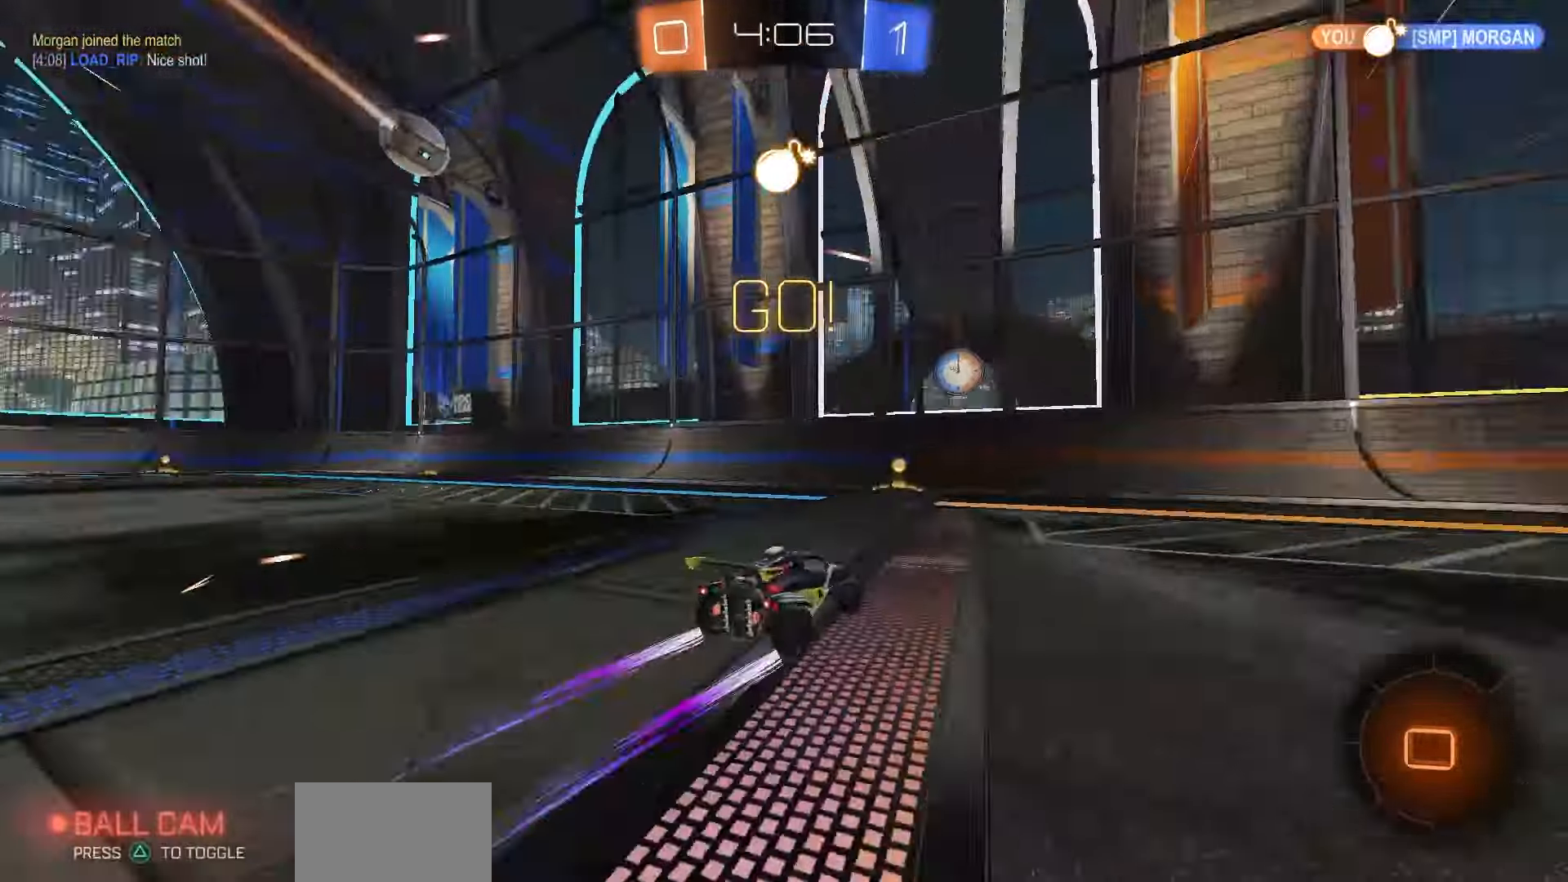
{"dt_ms": 500, "buttons": ["R2"], "left_stick": "left", "right_stick": "center", "events": [[50, "left_stick", "center"], [167, "left_stick", "left"], [217, "L1", "down"], [367, "L1", "up"]]}
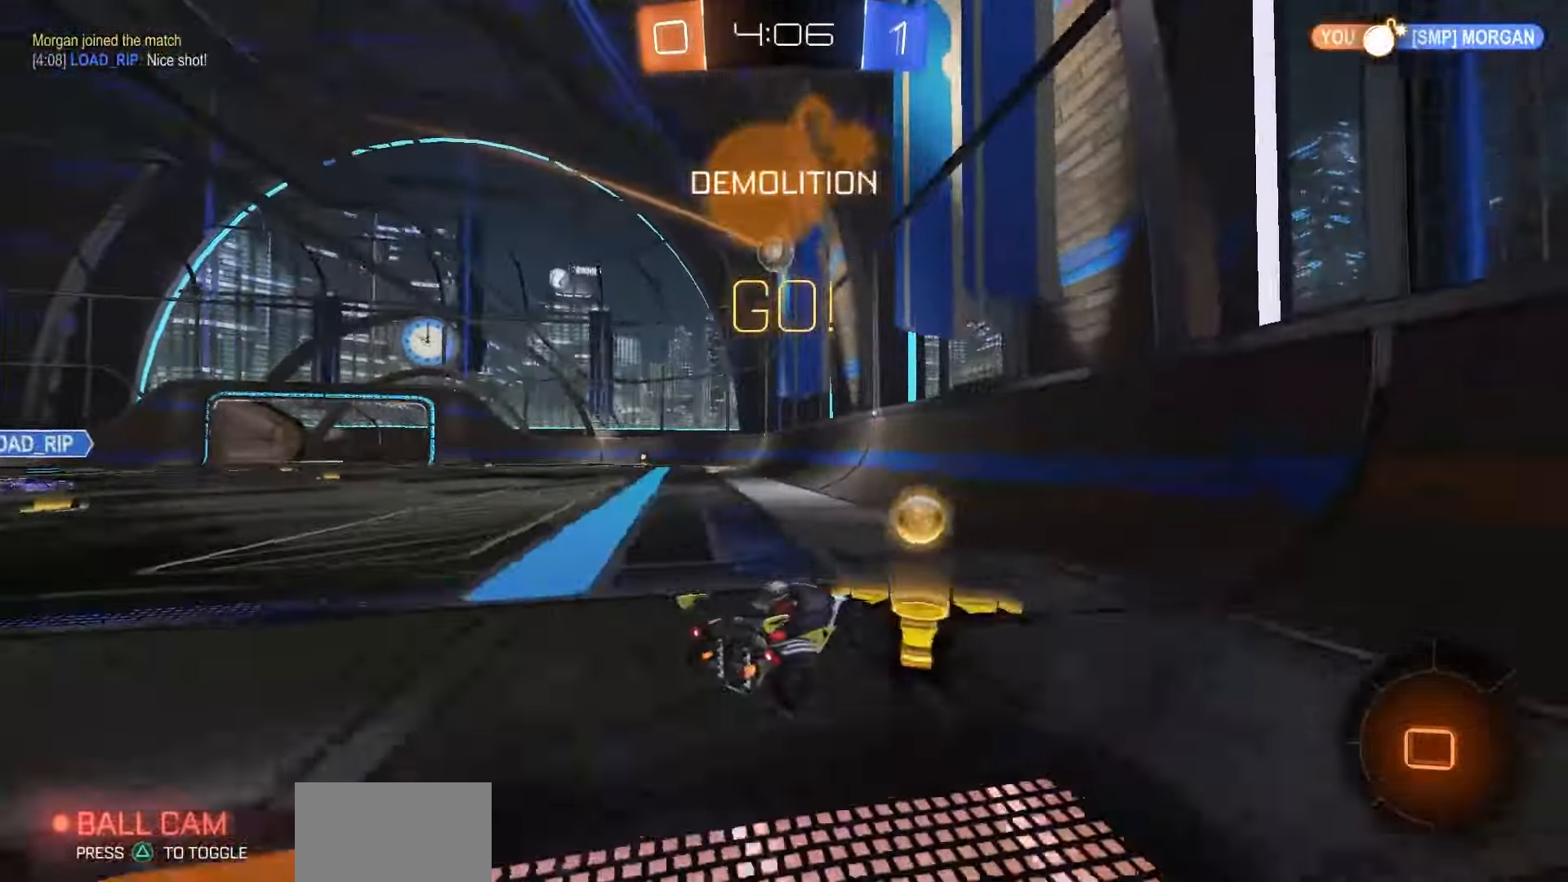
{"dt_ms": 500, "buttons": [], "left_stick": "center", "right_stick": "center", "events": [[167, "R2", "up"], [183, "L2", "down"], [183, "left_stick", "center"], [233, "left_stick", "right"], [400, "left_stick", "center"], [467, "L2", "up"]]}
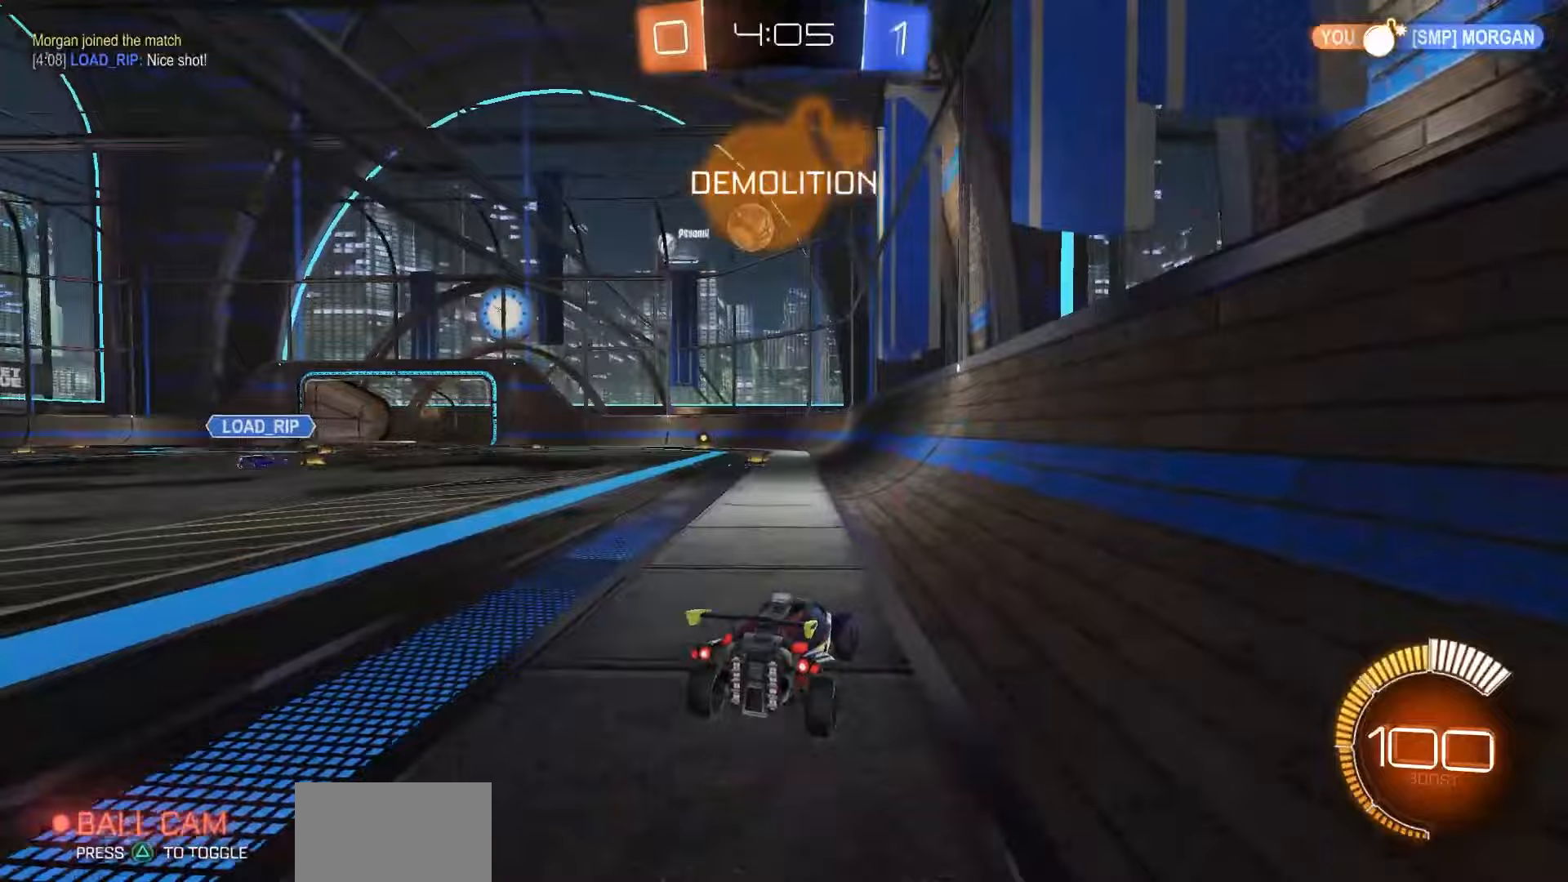
{"dt_ms": 500, "buttons": ["R2"], "left_stick": "center", "right_stick": "center", "events": [[183, "R2", "down"], [333, "left_stick", "left"], [467, "left_stick", "center"]]}
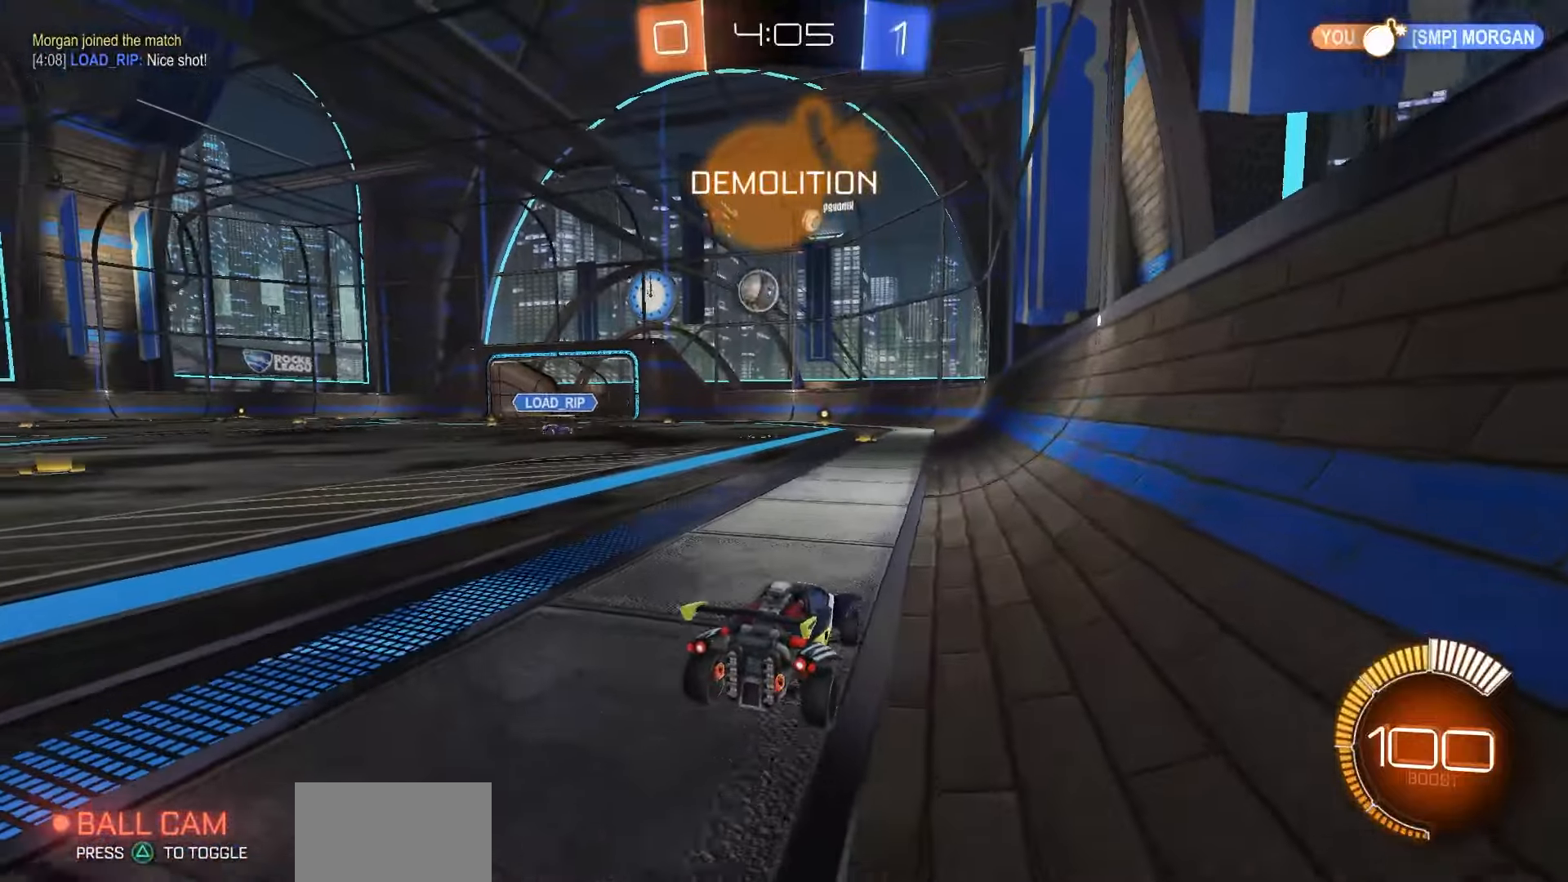
{"dt_ms": 500, "buttons": ["R1", "R2"], "left_stick": "center", "right_stick": "center", "events": [[117, "R1", "down"]]}
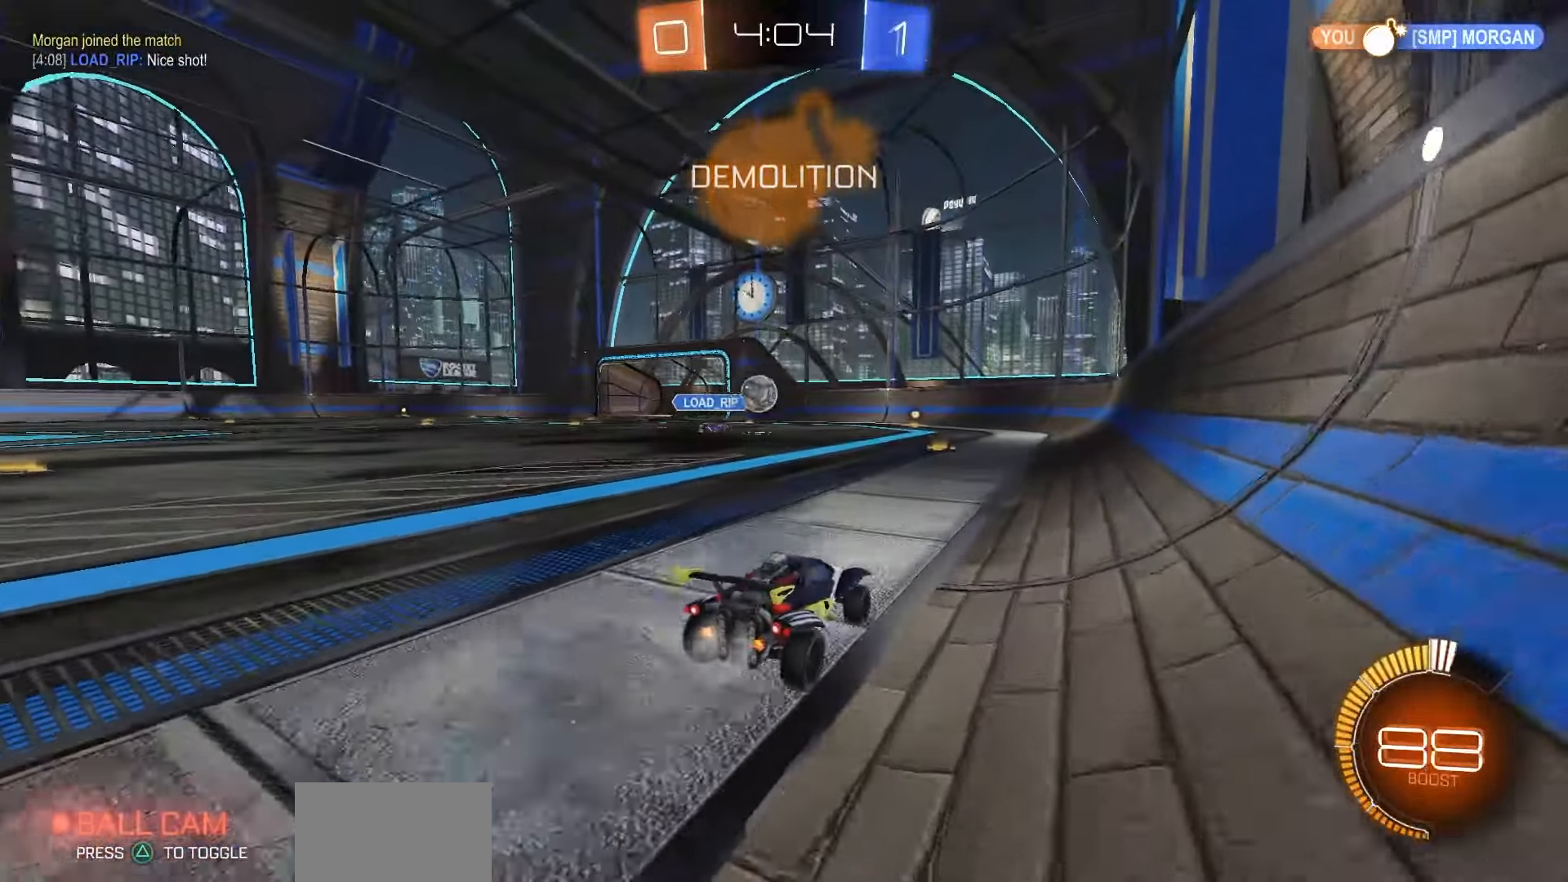
{"dt_ms": 1000, "buttons": ["R2"], "left_stick": "right", "right_stick": "center", "events": [[217, "left_stick", "left"], [317, "left_stick", "center"], [500, "left_stick", "right"], [600, "R1", "up"]]}
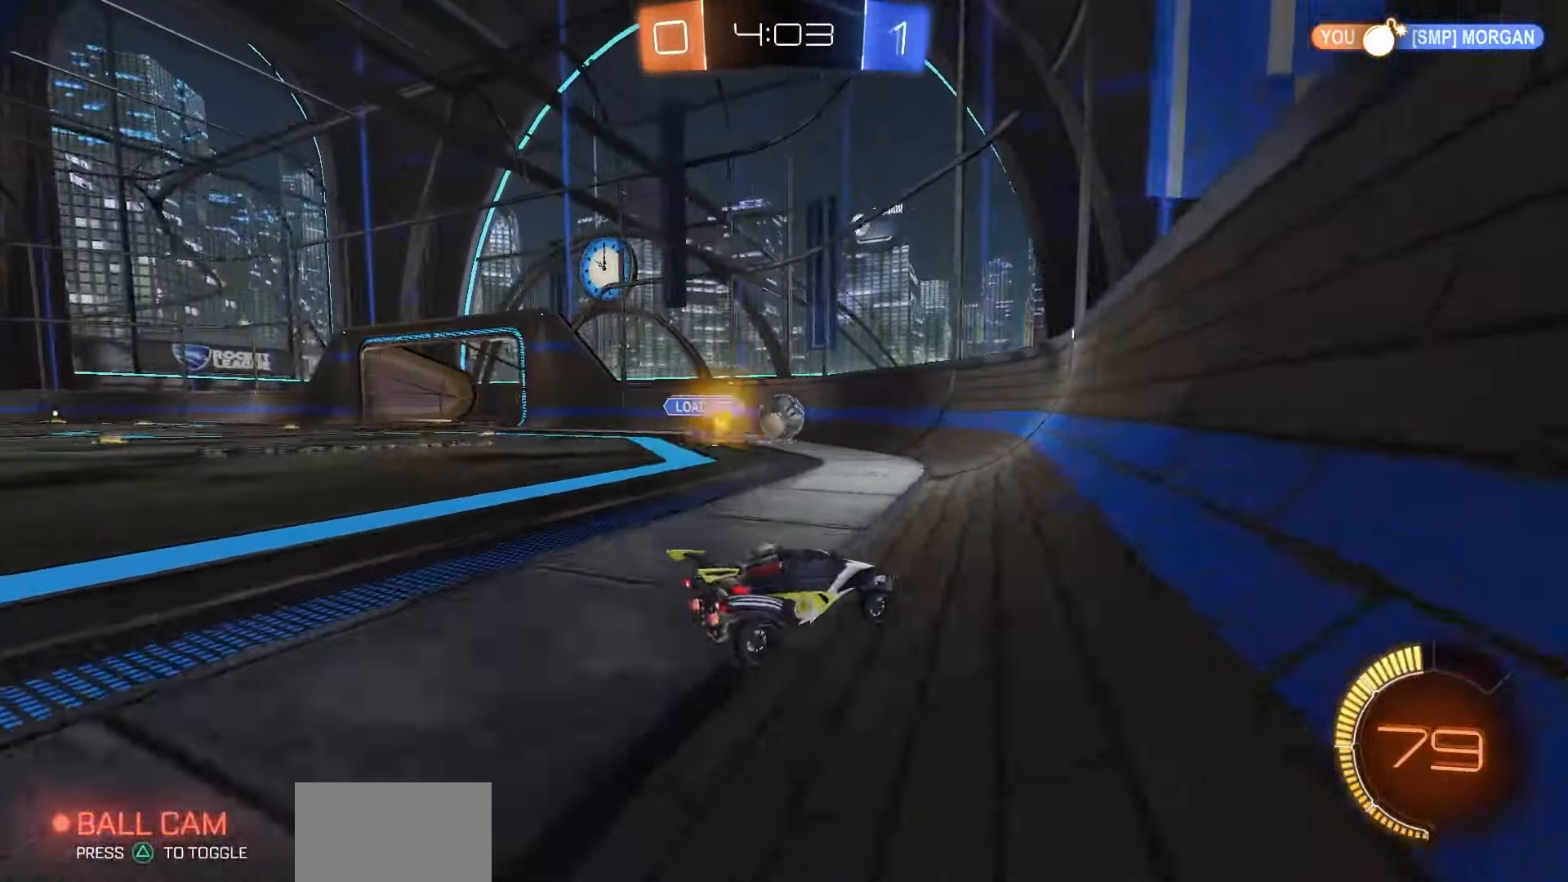
{"dt_ms": 500, "buttons": ["R2"], "left_stick": "right", "right_stick": "center", "events": []}
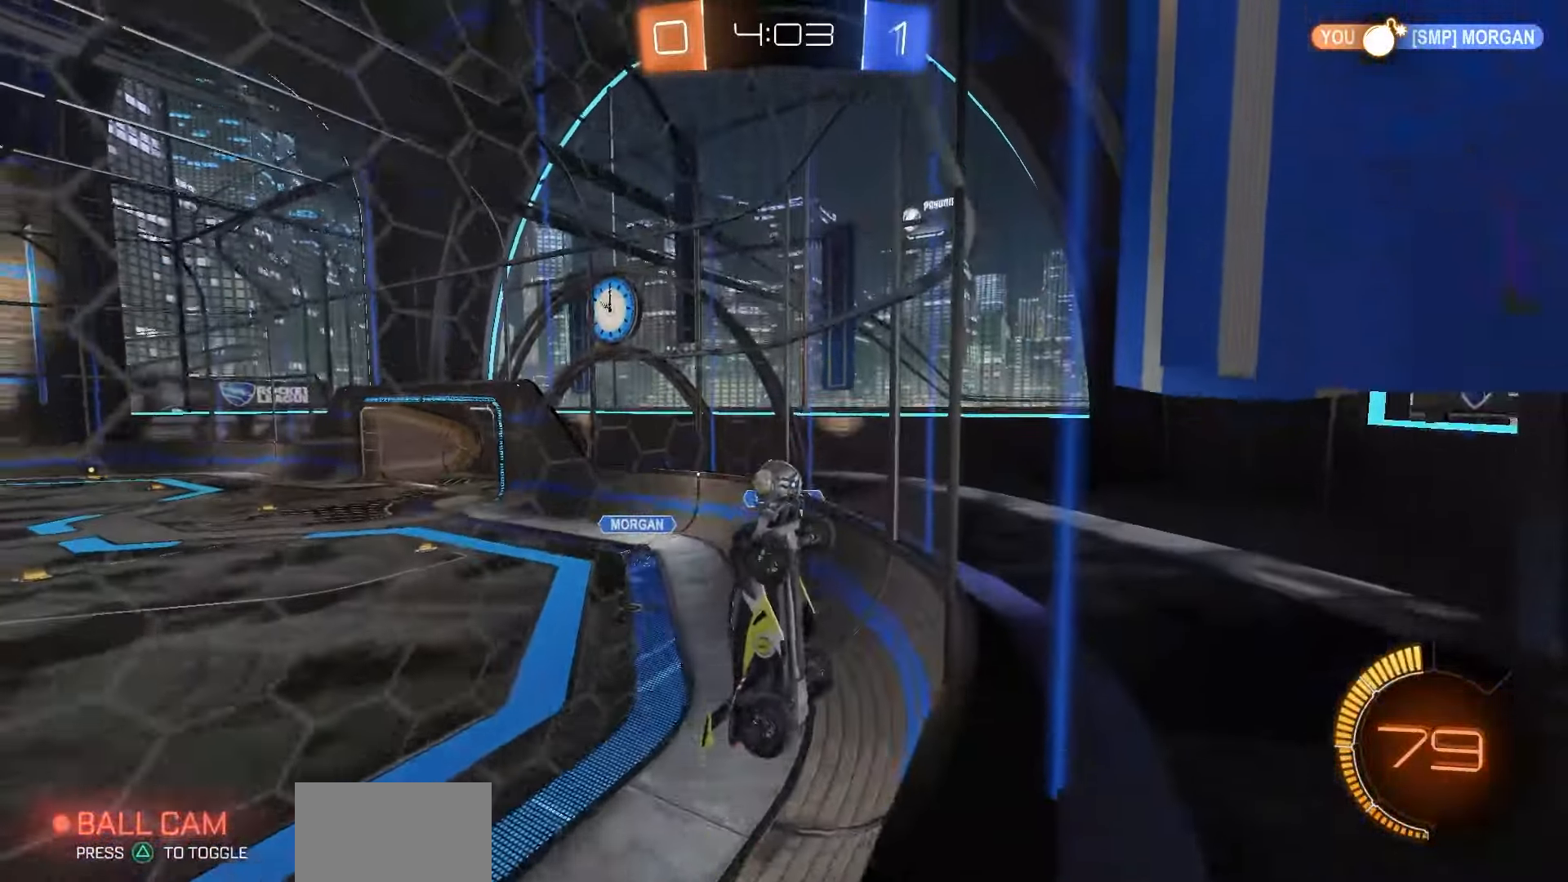
{"dt_ms": 500, "buttons": ["R1", "R2"], "left_stick": "left", "right_stick": "center", "events": [[233, "left_stick", "center"], [383, "left_stick", "left"], [400, "R1", "down"]]}
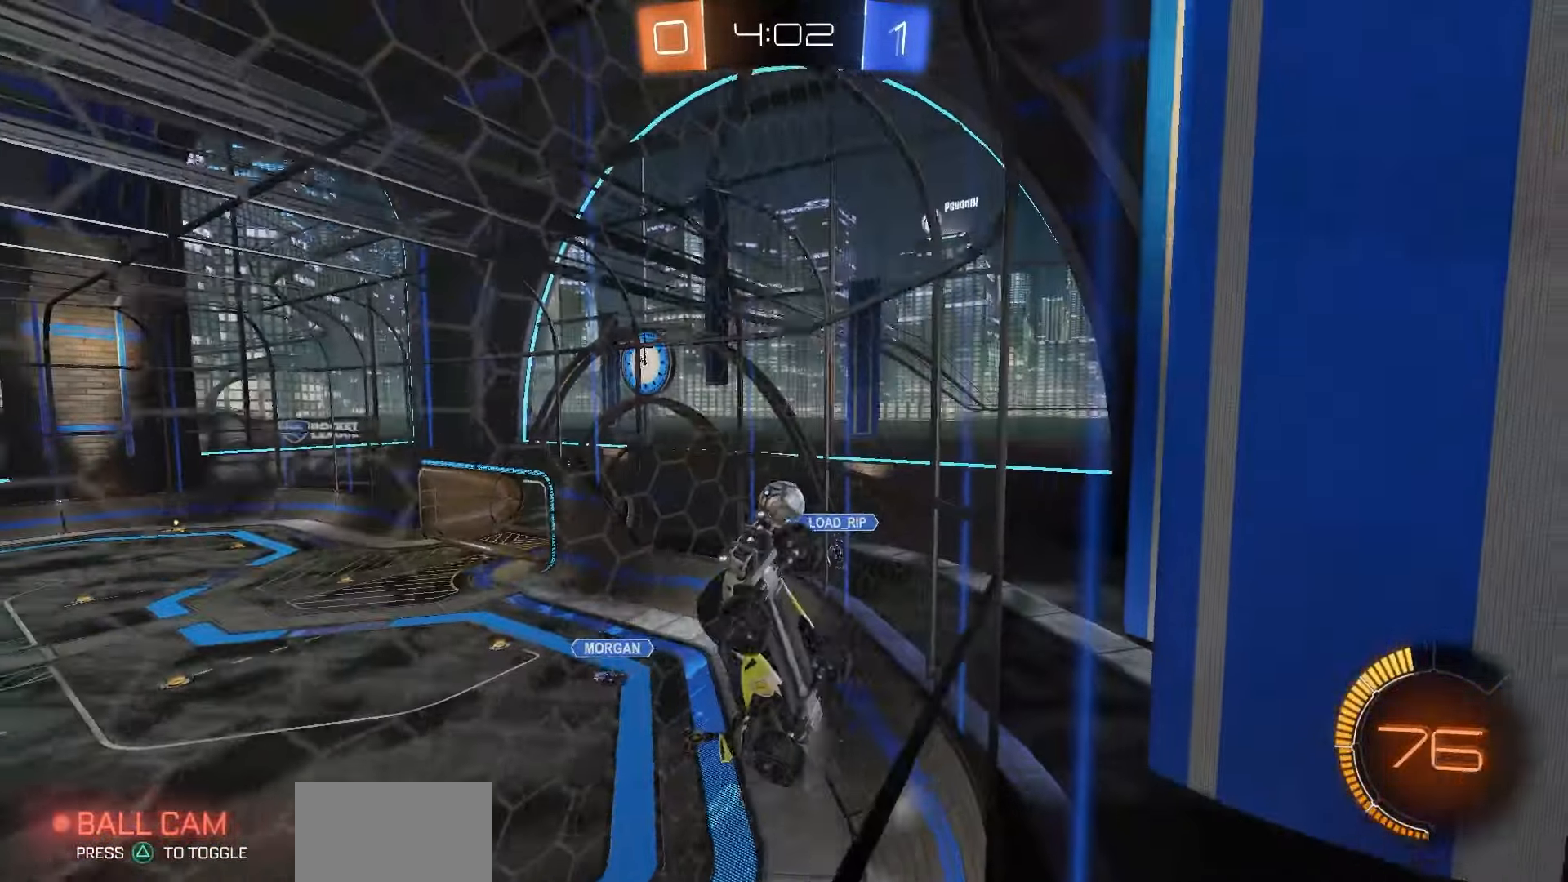
{"dt_ms": 500, "buttons": ["R2"], "left_stick": "center", "right_stick": "center", "events": [[17, "left_stick", "center"], [350, "R1", "up"]]}
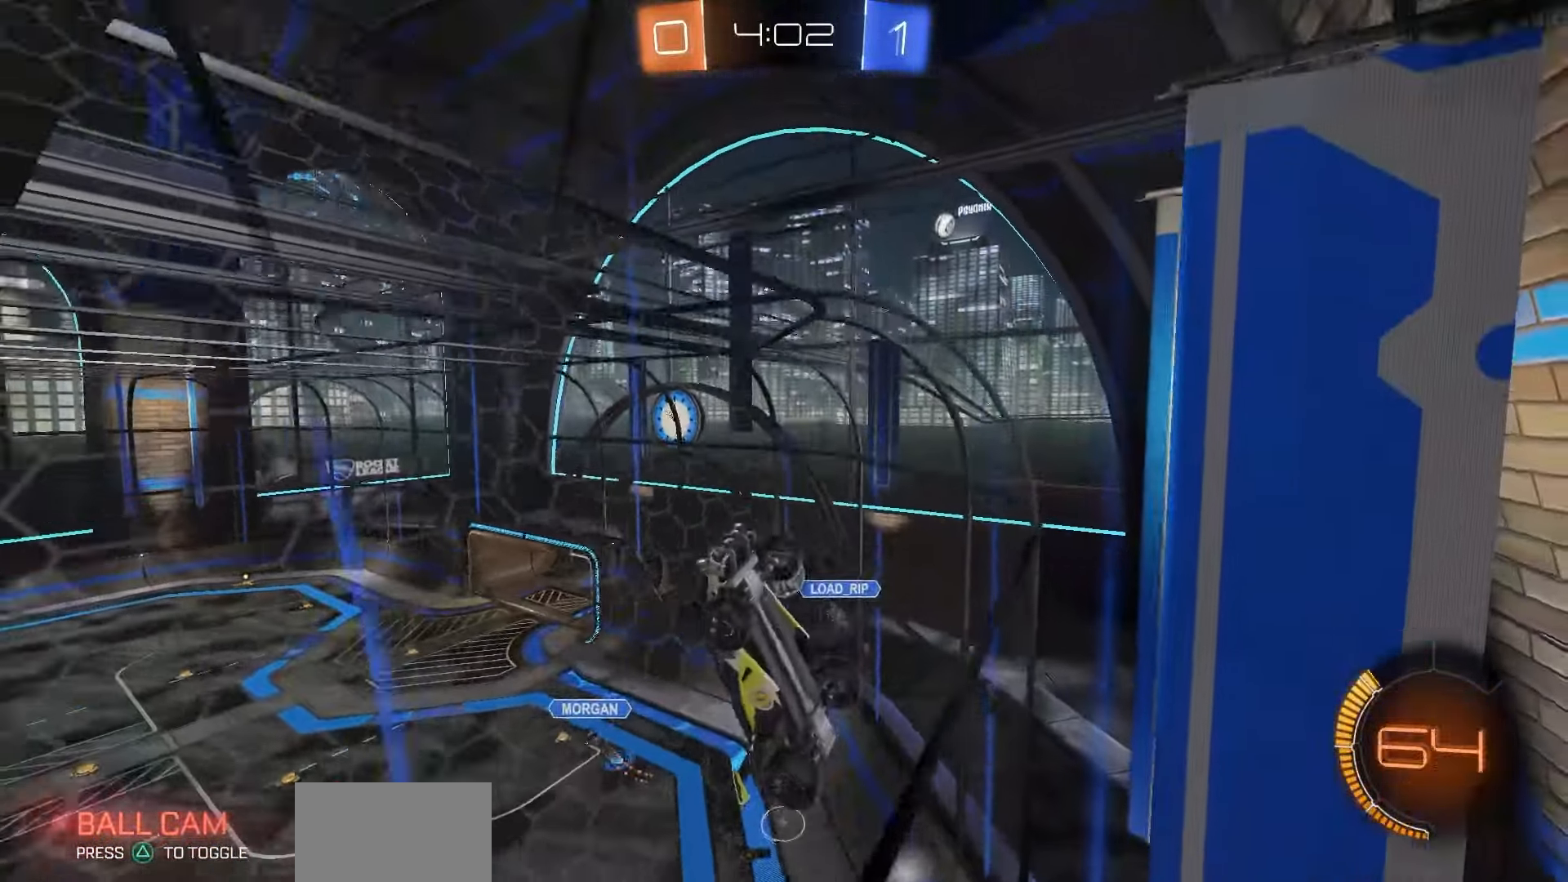
{"dt_ms": 500, "buttons": ["R2"], "left_stick": "center", "right_stick": "center", "events": []}
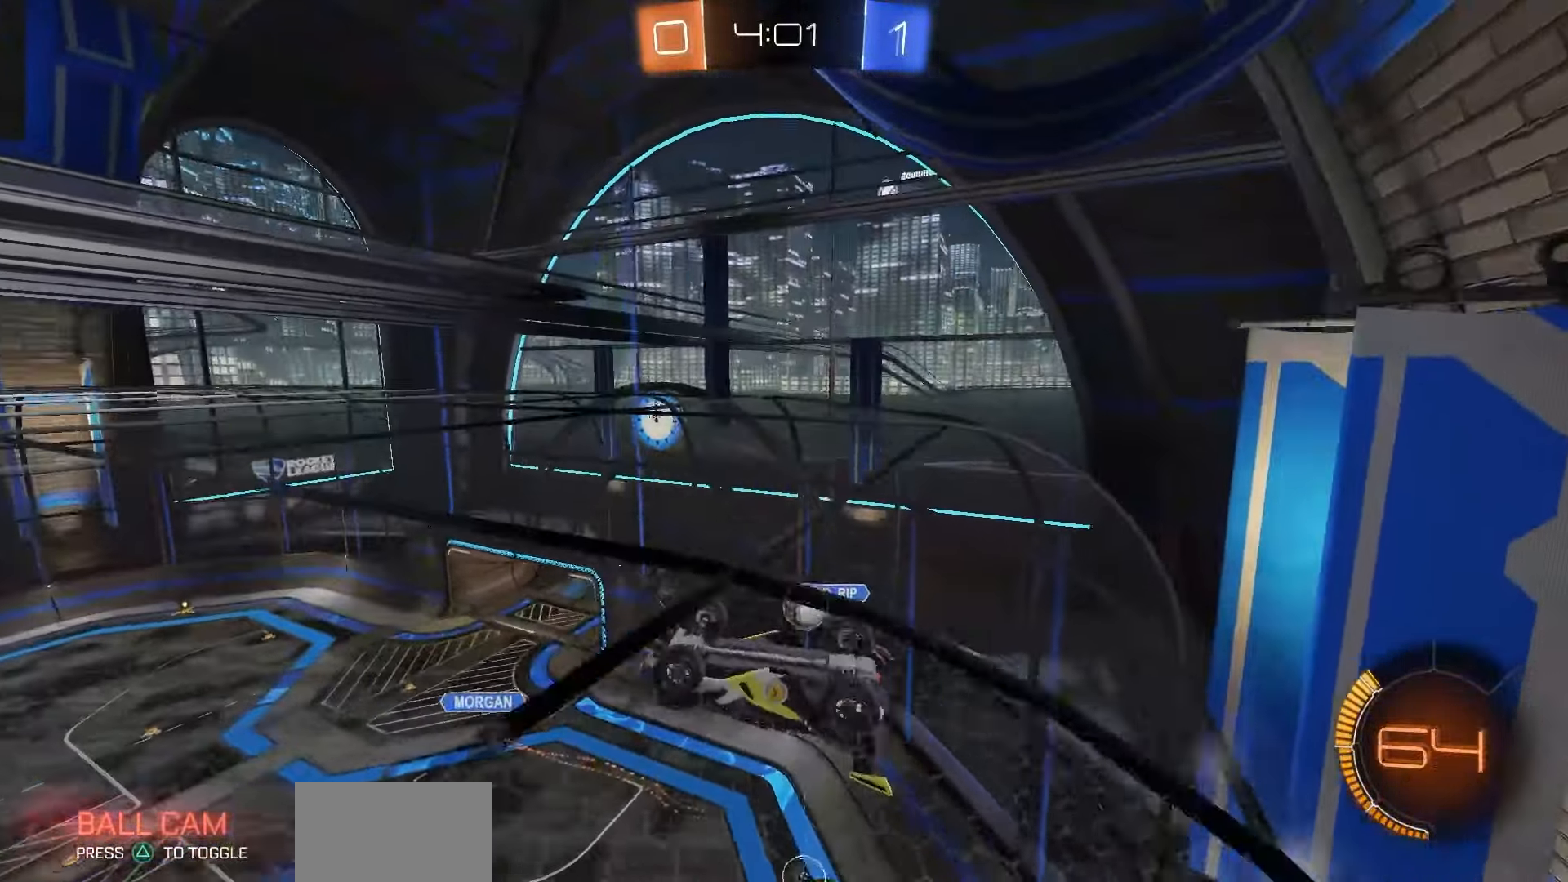
{"dt_ms": 500, "buttons": ["R2"], "left_stick": "down-left", "right_stick": "center", "events": [[367, "left_stick", "down-left"]]}
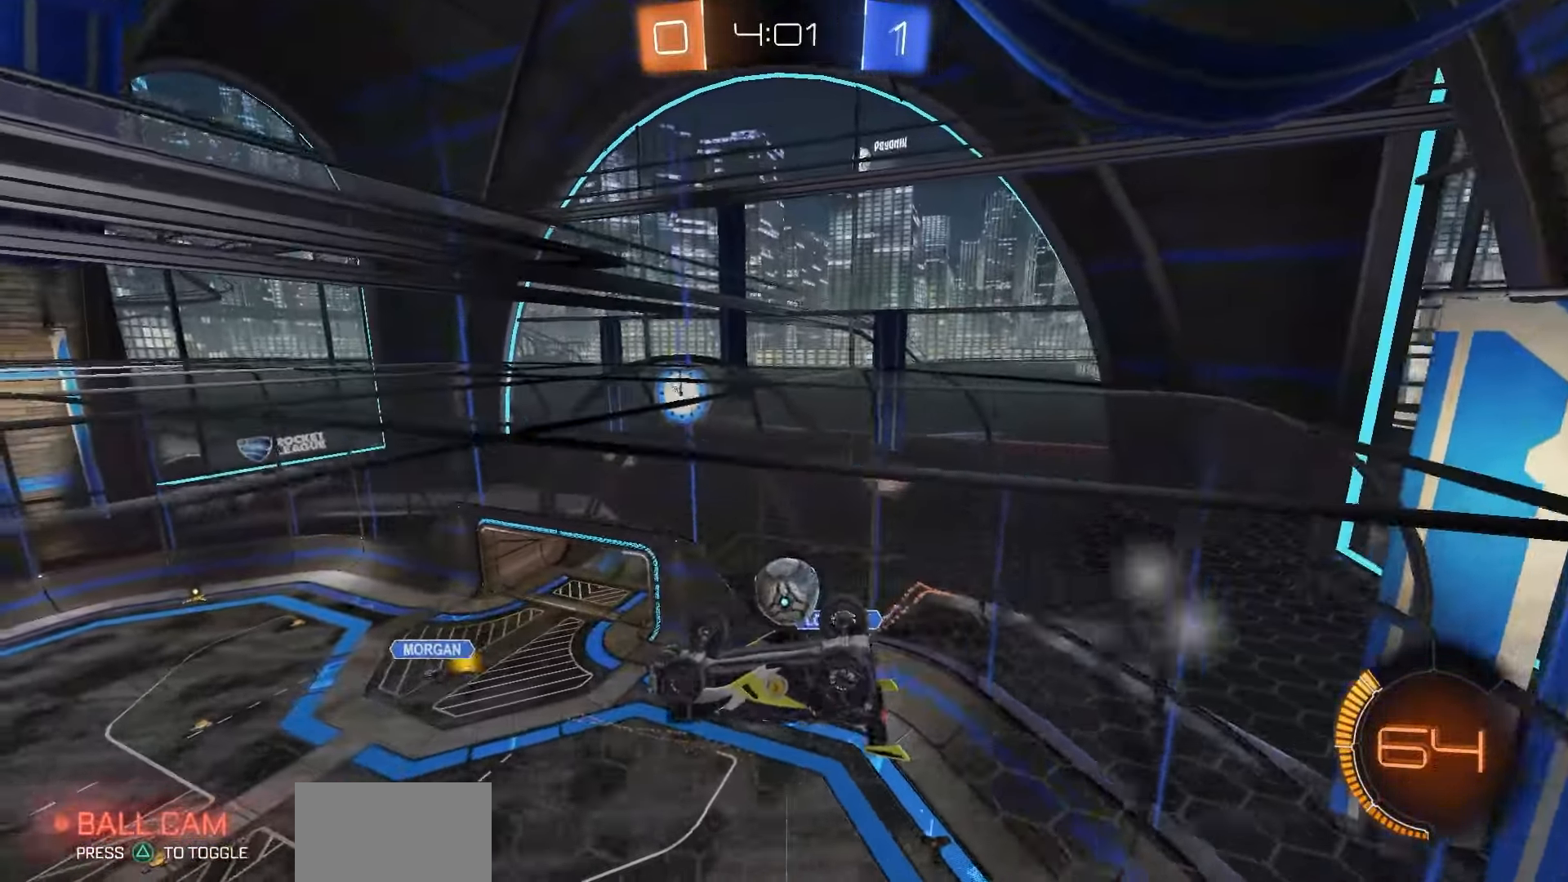
{"dt_ms": 500, "buttons": ["R1", "R2"], "left_stick": "right", "right_stick": "center", "events": [[33, "left_stick", "left"], [167, "CIRCLE", "down"], [283, "CIRCLE", "up"], [317, "left_stick", "center"], [367, "R1", "down"], [383, "left_stick", "right"]]}
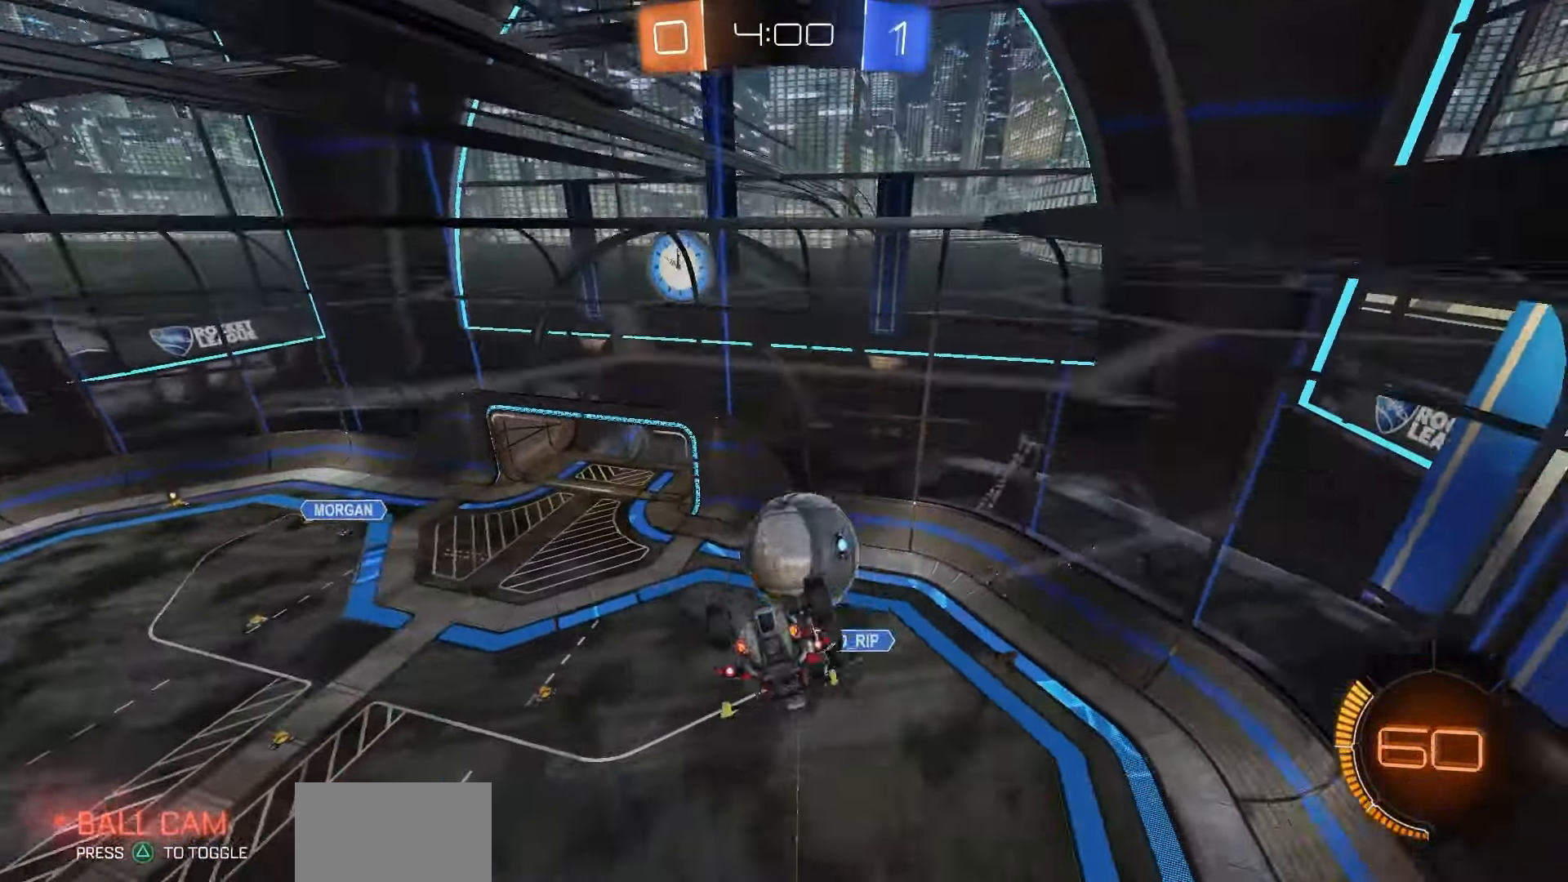
{"dt_ms": 500, "buttons": ["R2"], "left_stick": "down-left", "right_stick": "center", "events": [[17, "left_stick", "up-right"], [33, "CROSS", "down"], [67, "L3", "down"], [133, "CROSS", "up"], [167, "L3", "up"], [233, "R1", "up"], [250, "left_stick", "down-left"]]}
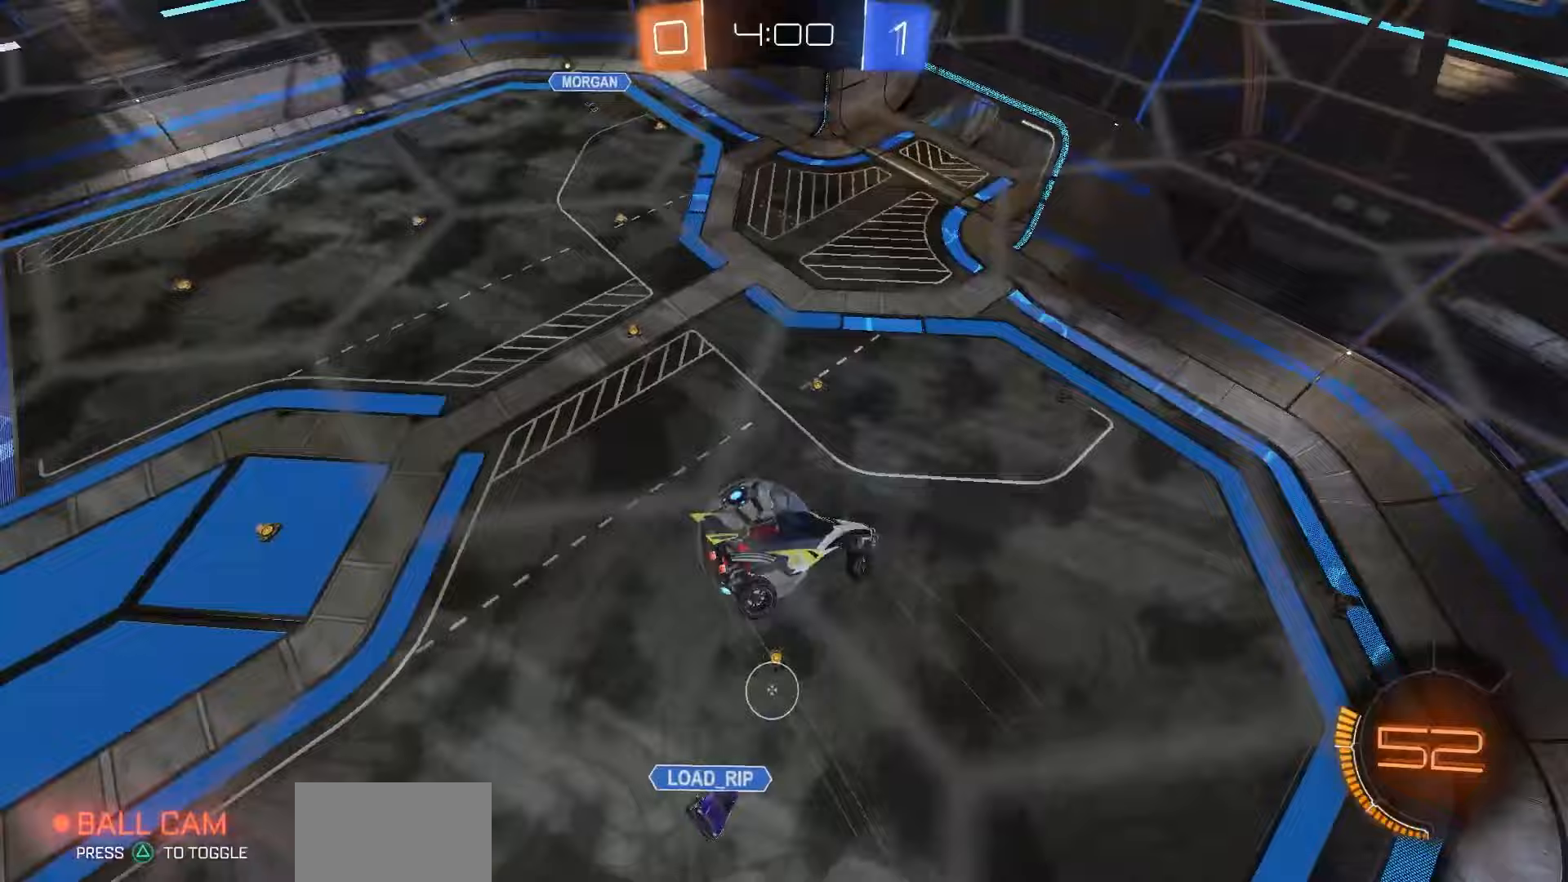
{"dt_ms": 500, "buttons": ["R1", "R2"], "left_stick": "up-left", "right_stick": "center", "events": [[50, "left_stick", "left"], [233, "left_stick", "up-left"], [500, "R1", "down"]]}
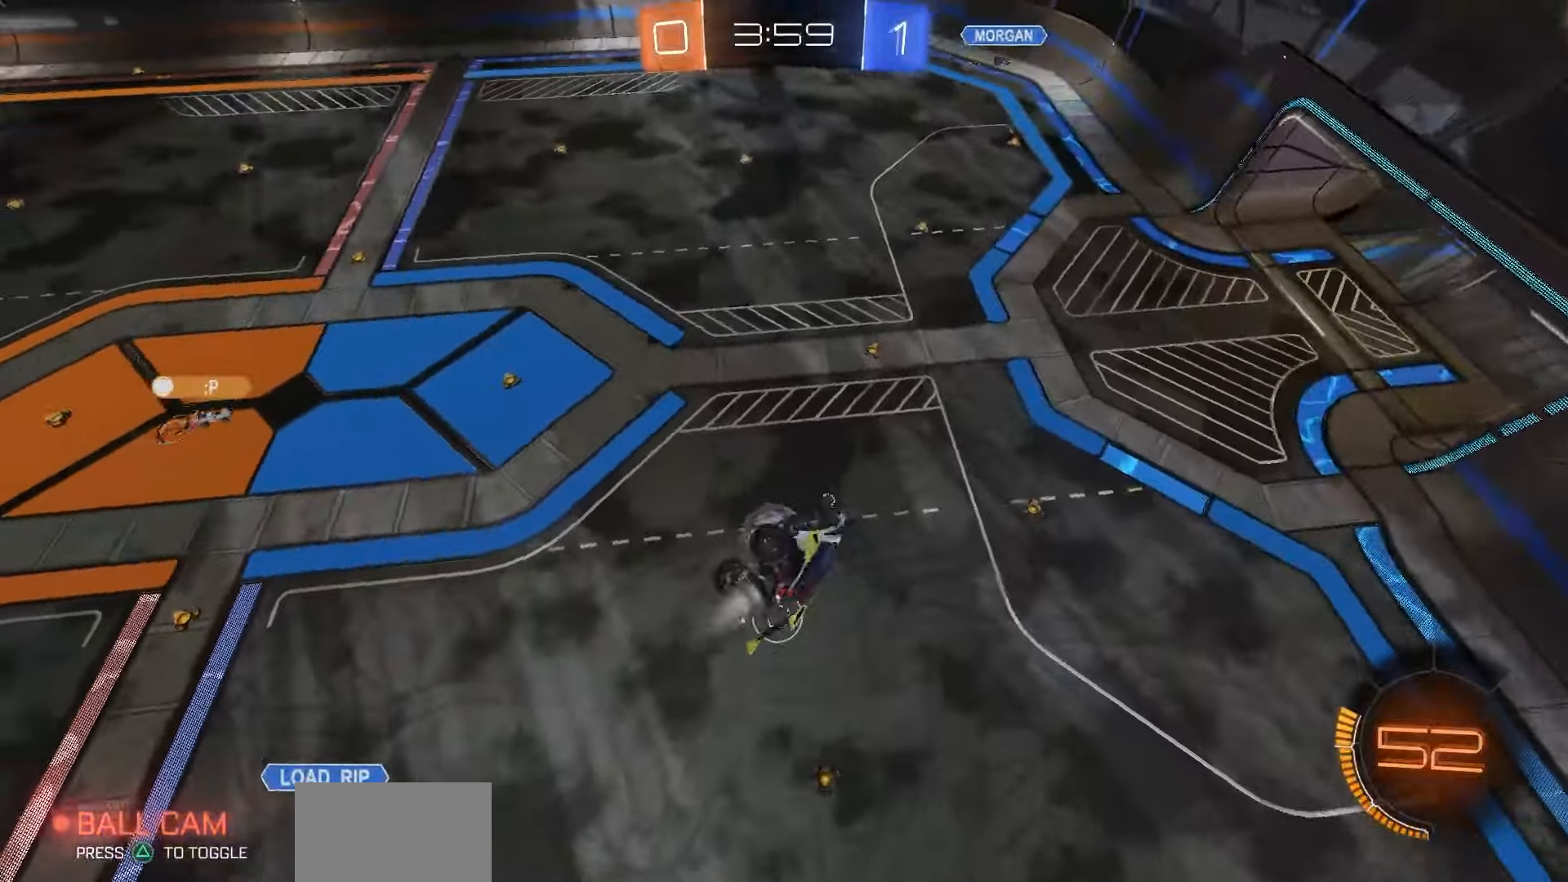
{"dt_ms": 500, "buttons": ["R2"], "left_stick": "down", "right_stick": "center", "events": [[83, "CIRCLE", "down"], [133, "CIRCLE", "up"], [133, "R1", "up"], [167, "left_stick", "right"], [317, "left_stick", "center"], [483, "left_stick", "down"]]}
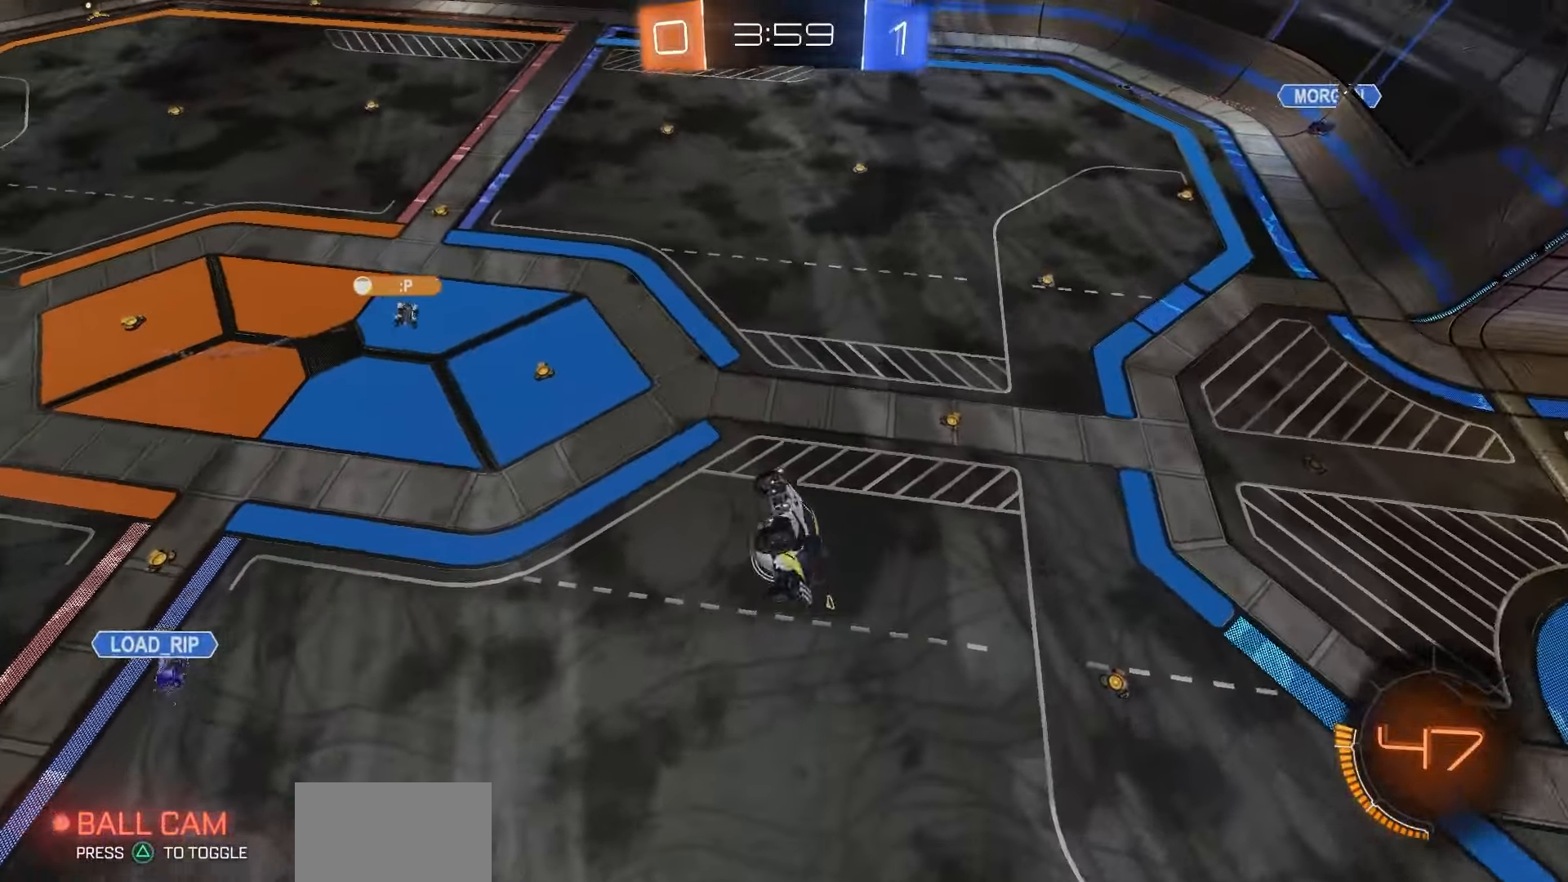
{"dt_ms": 500, "buttons": ["R2"], "left_stick": "center", "right_stick": "center", "events": [[100, "left_stick", "center"], [300, "left_stick", "up-left"], [450, "left_stick", "center"]]}
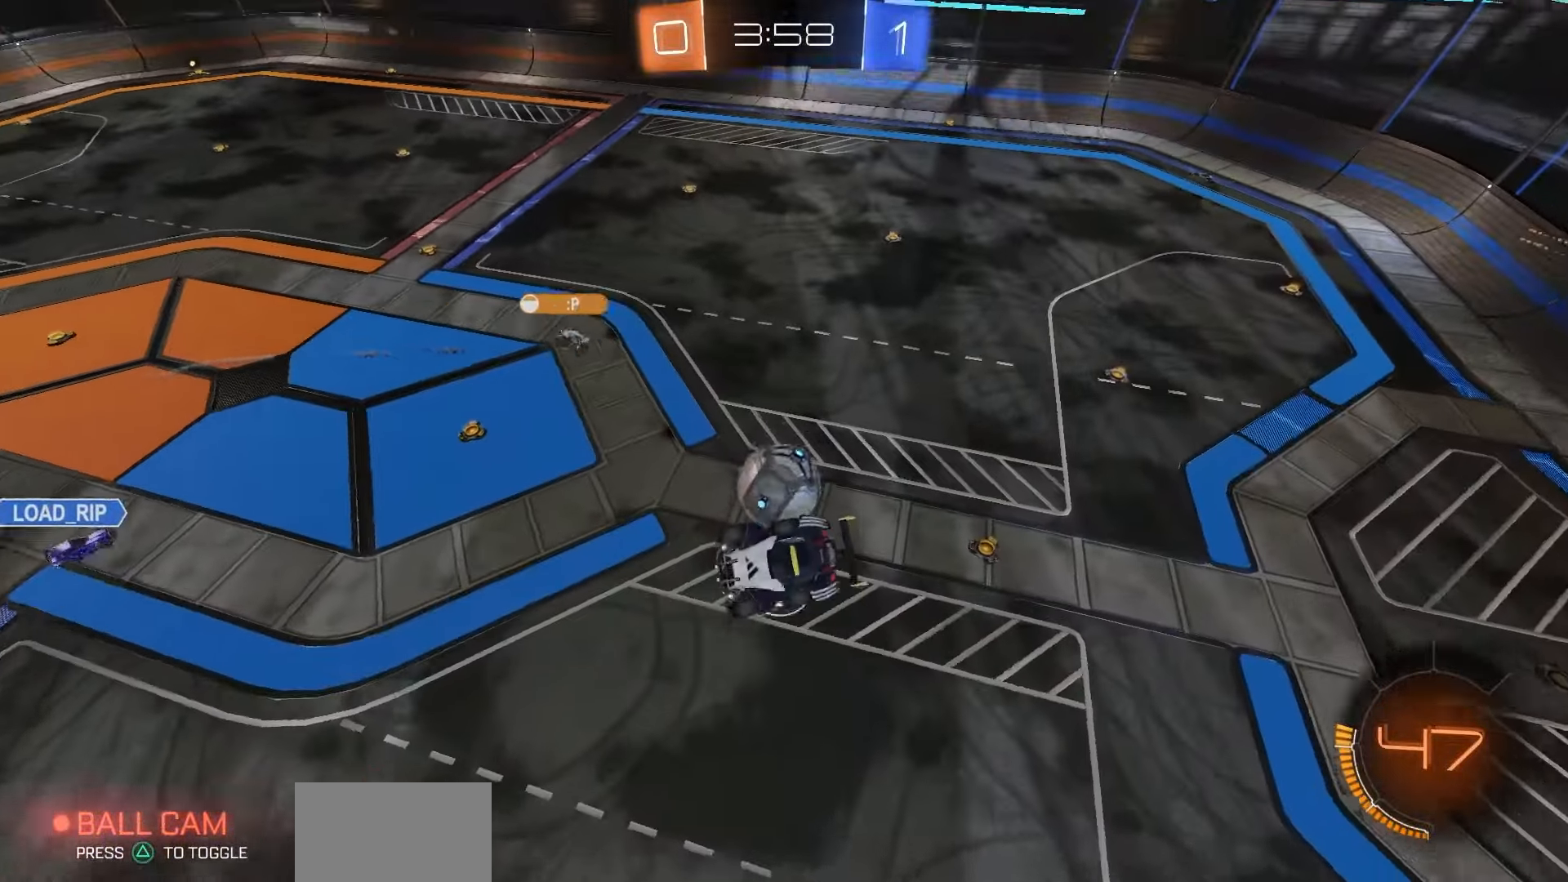
{"dt_ms": 500, "buttons": ["R2"], "left_stick": "center", "right_stick": "center", "events": [[200, "left_stick", "left"], [250, "CIRCLE", "down"], [367, "CIRCLE", "up"], [467, "left_stick", "center"]]}
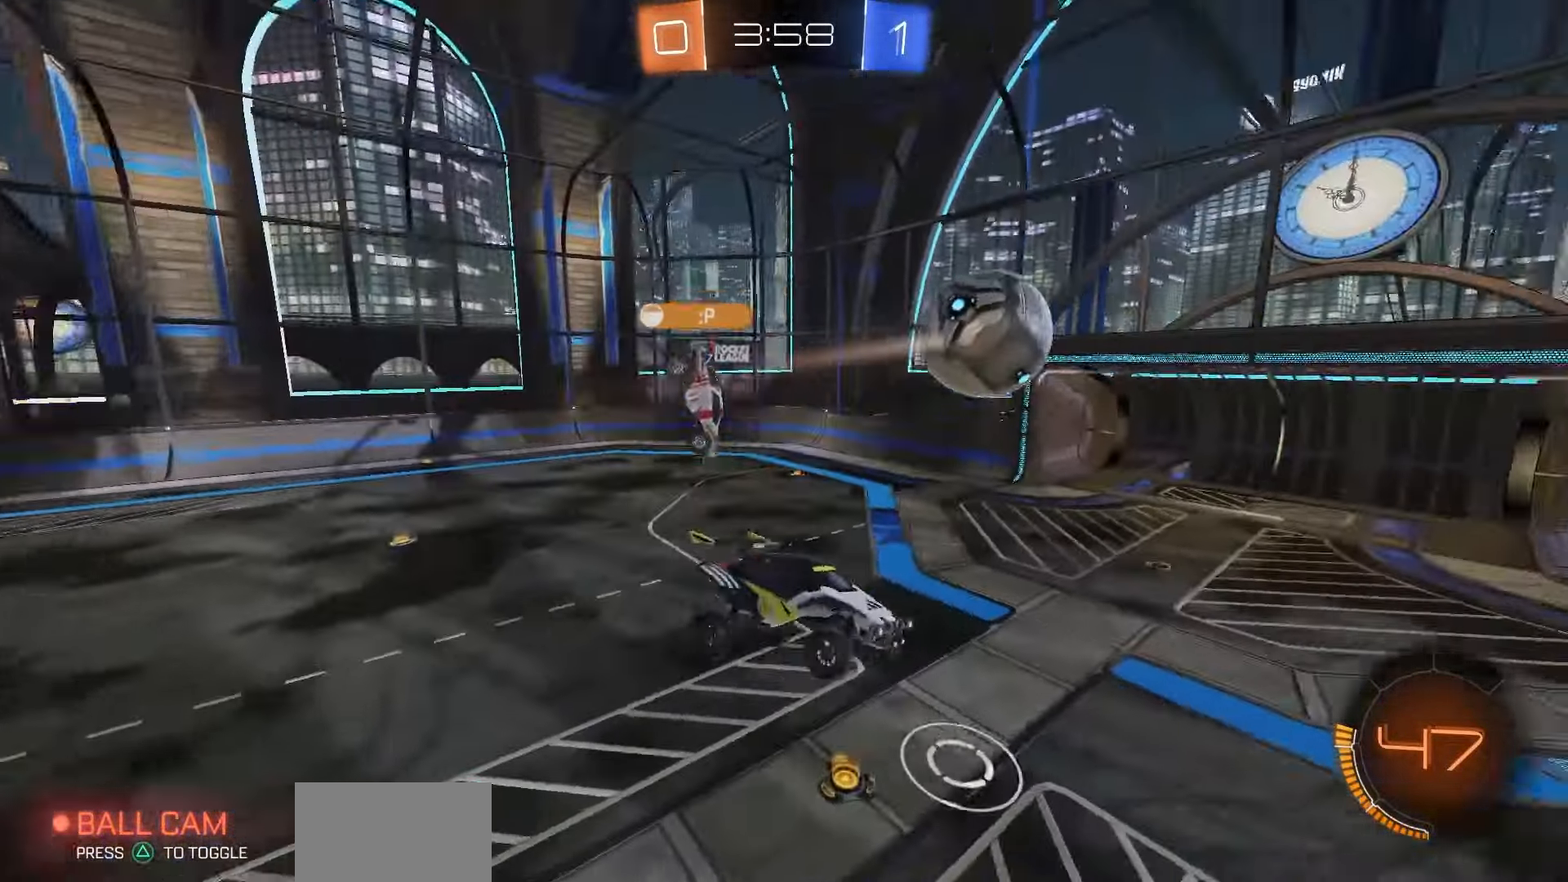
{"dt_ms": 500, "buttons": ["R2"], "left_stick": "left", "right_stick": "center", "events": [[183, "SQUARE", "down"], [283, "SQUARE", "up"], [417, "left_stick", "left"]]}
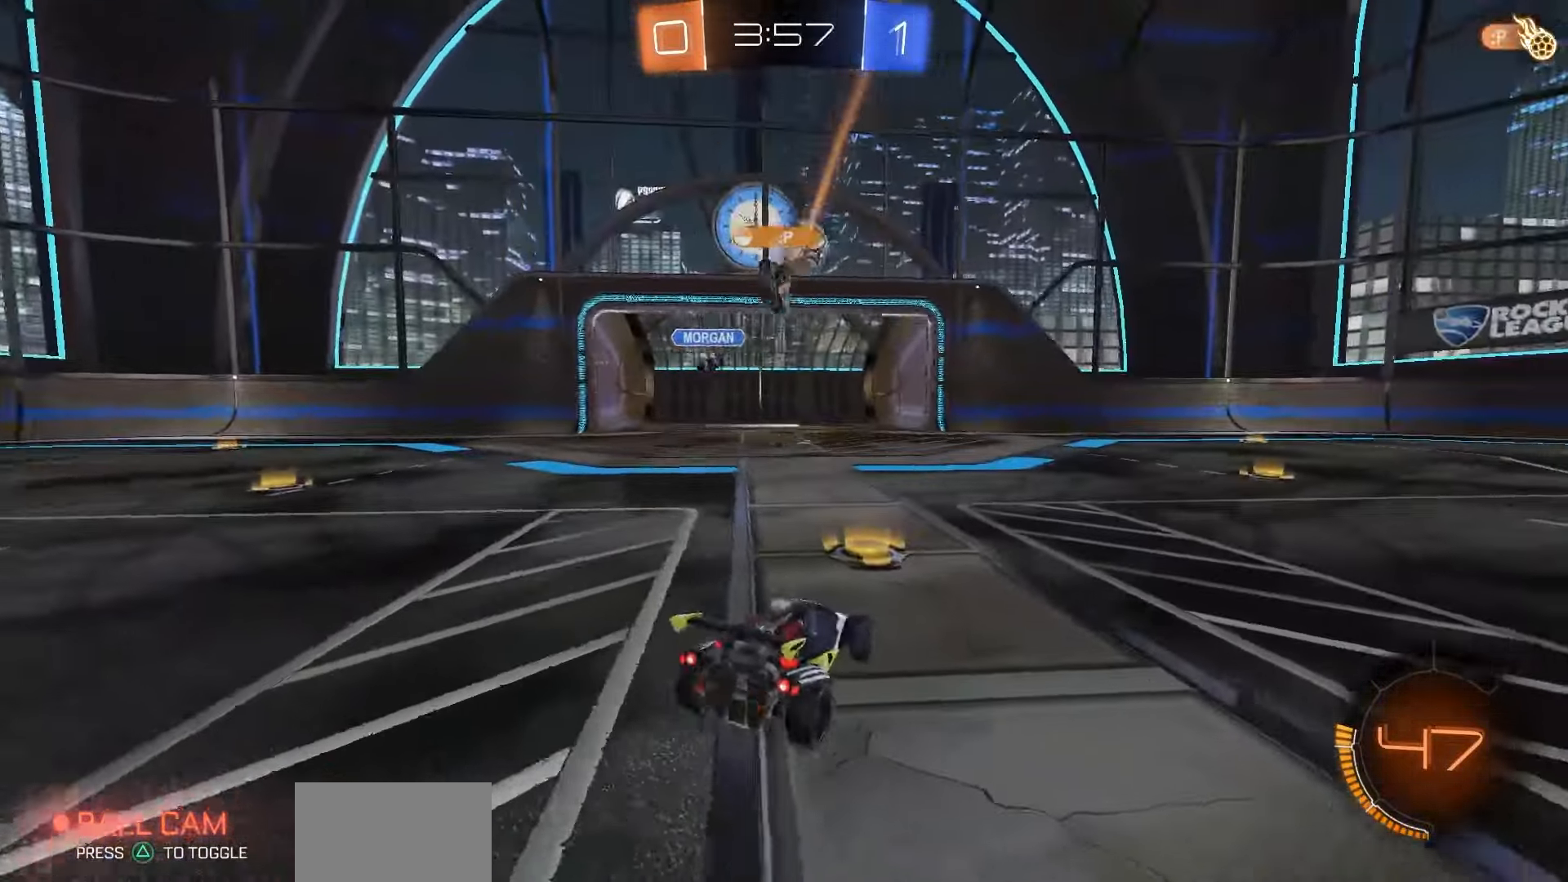
{"dt_ms": 500, "buttons": ["R2"], "left_stick": "left", "right_stick": "center", "events": [[50, "left_stick", "center"], [433, "left_stick", "left"]]}
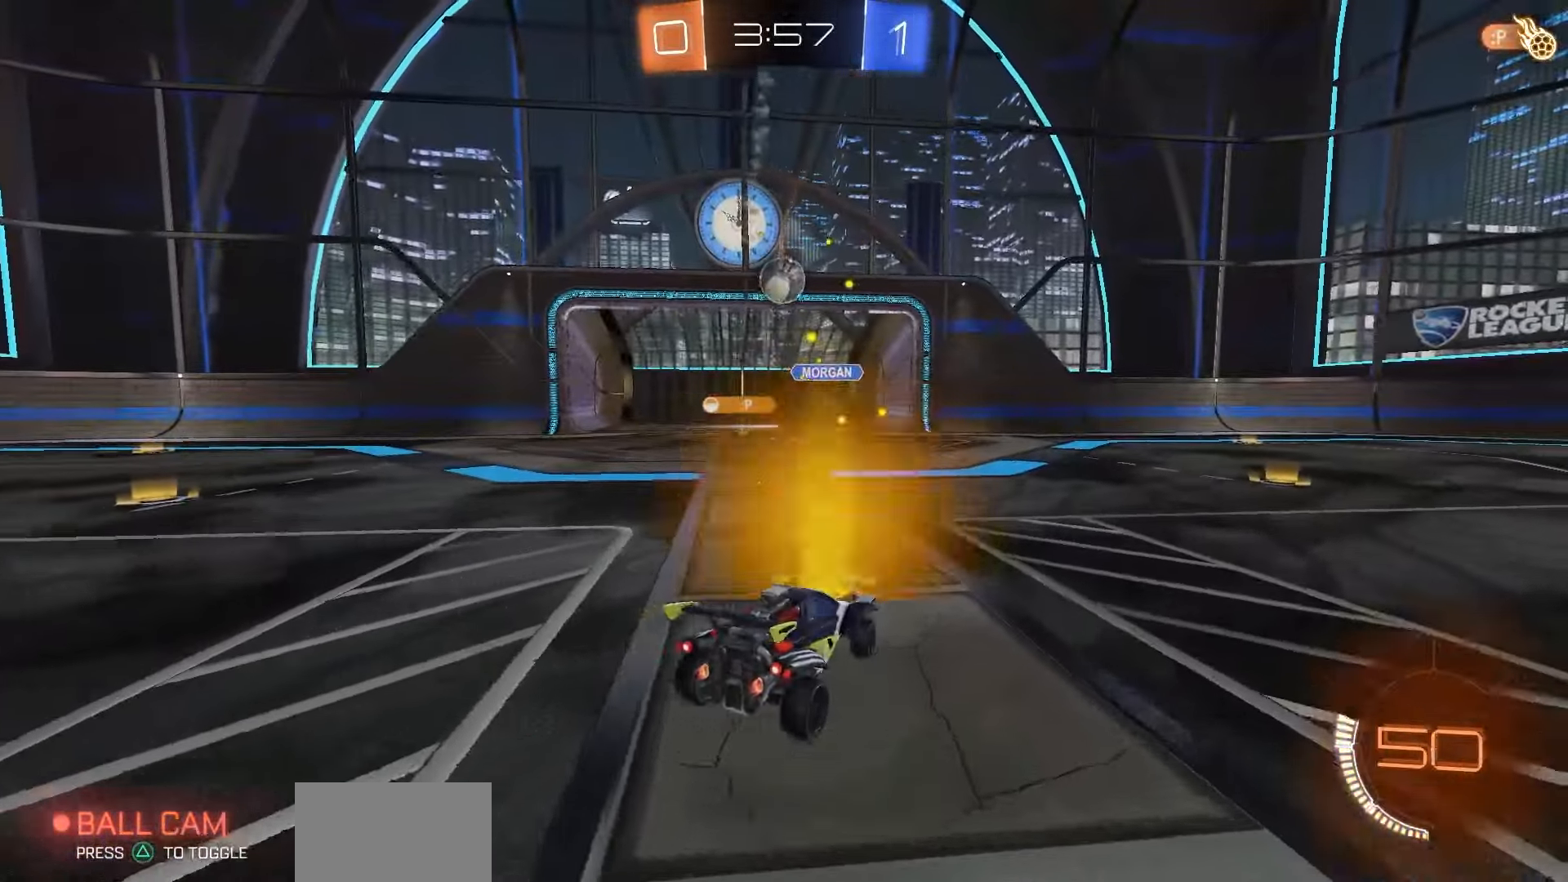
{"dt_ms": 500, "buttons": ["R1", "R2"], "left_stick": "center", "right_stick": "center", "events": [[100, "R1", "down"], [117, "CROSS", "down"], [133, "left_stick", "center"], [250, "CROSS", "up"], [367, "left_stick", "right"], [383, "CIRCLE", "down"], [483, "CIRCLE", "up"], [483, "left_stick", "center"]]}
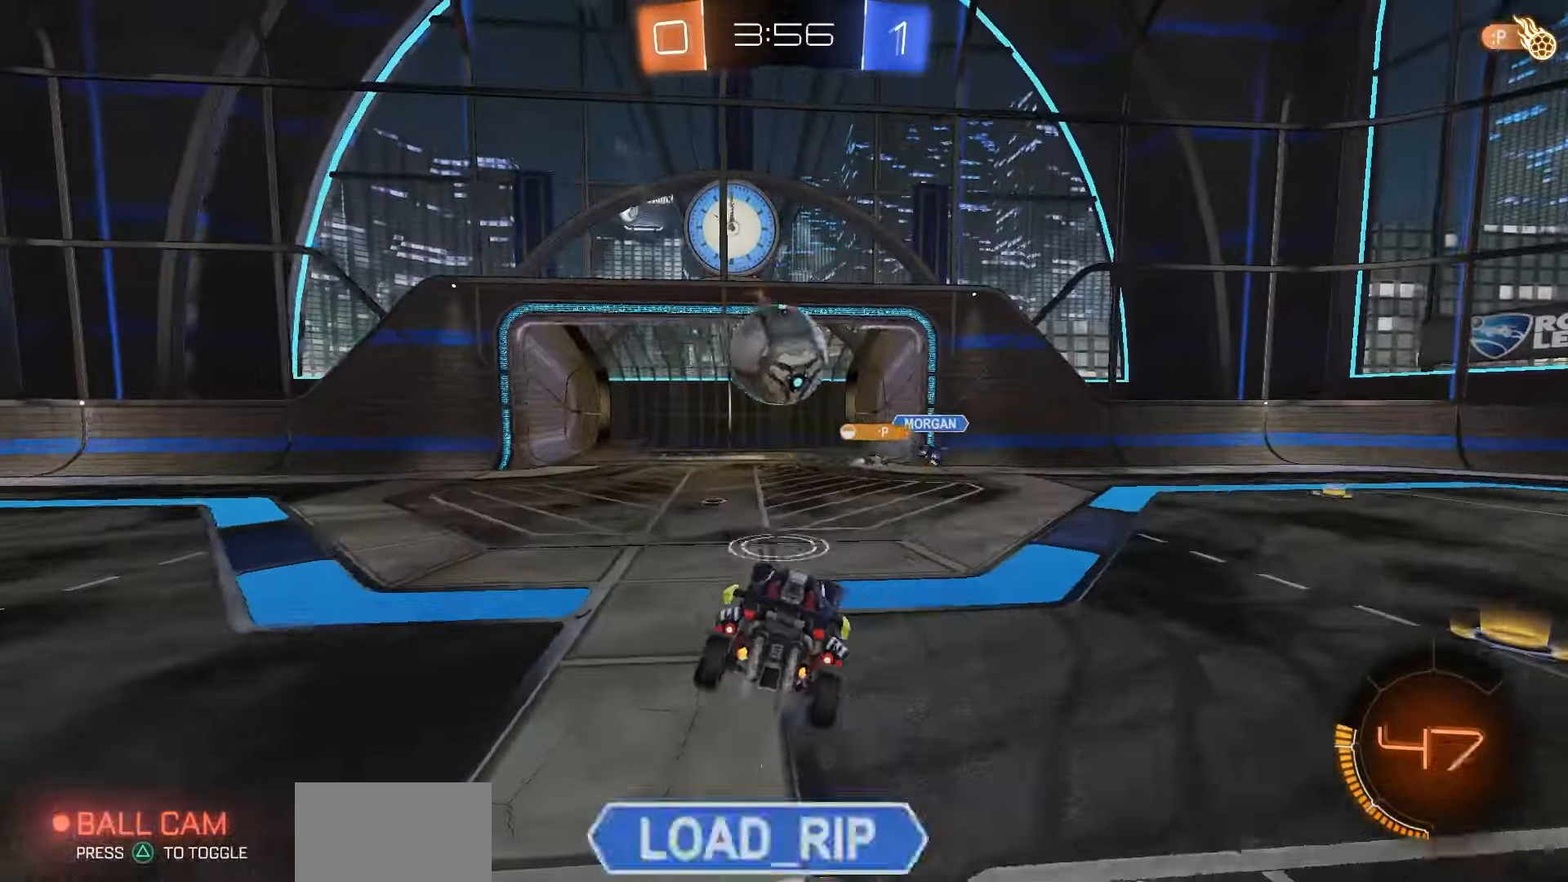
{"dt_ms": 500, "buttons": ["R2"], "left_stick": "down-left", "right_stick": "center", "events": [[100, "left_stick", "up-left"], [167, "CROSS", "down"], [300, "CROSS", "up"], [300, "R1", "up"], [300, "left_stick", "down-left"]]}
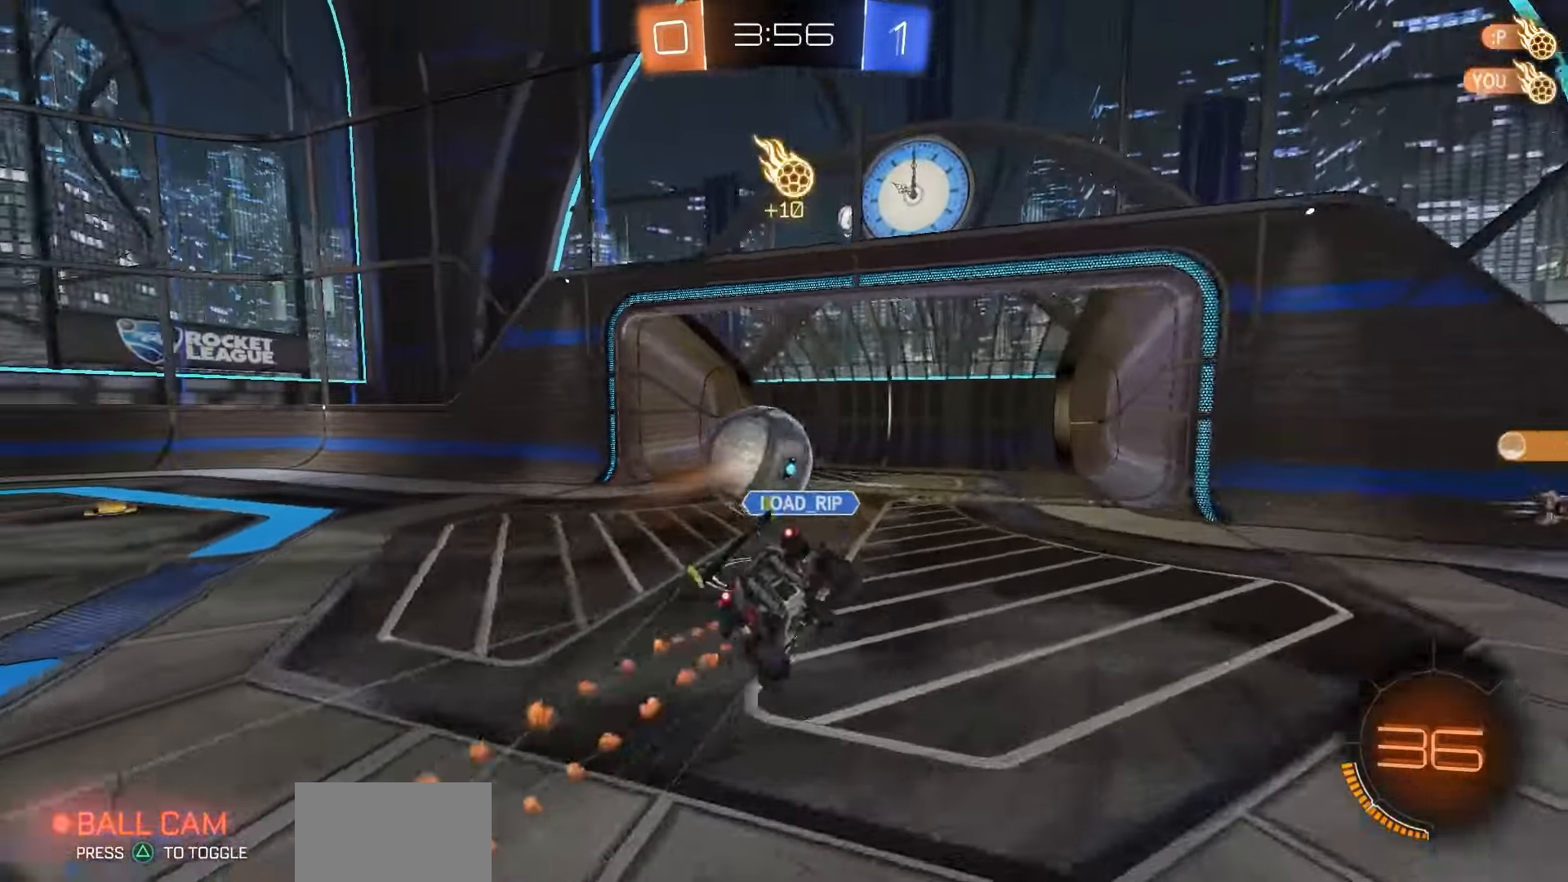
{"dt_ms": 500, "buttons": ["L1"], "left_stick": "up-left", "right_stick": "center", "events": [[350, "left_stick", "up-left"], [400, "TRIANGLE", "down"], [483, "TRIANGLE", "up"], [500, "L1", "down"], [500, "R2", "up"]]}
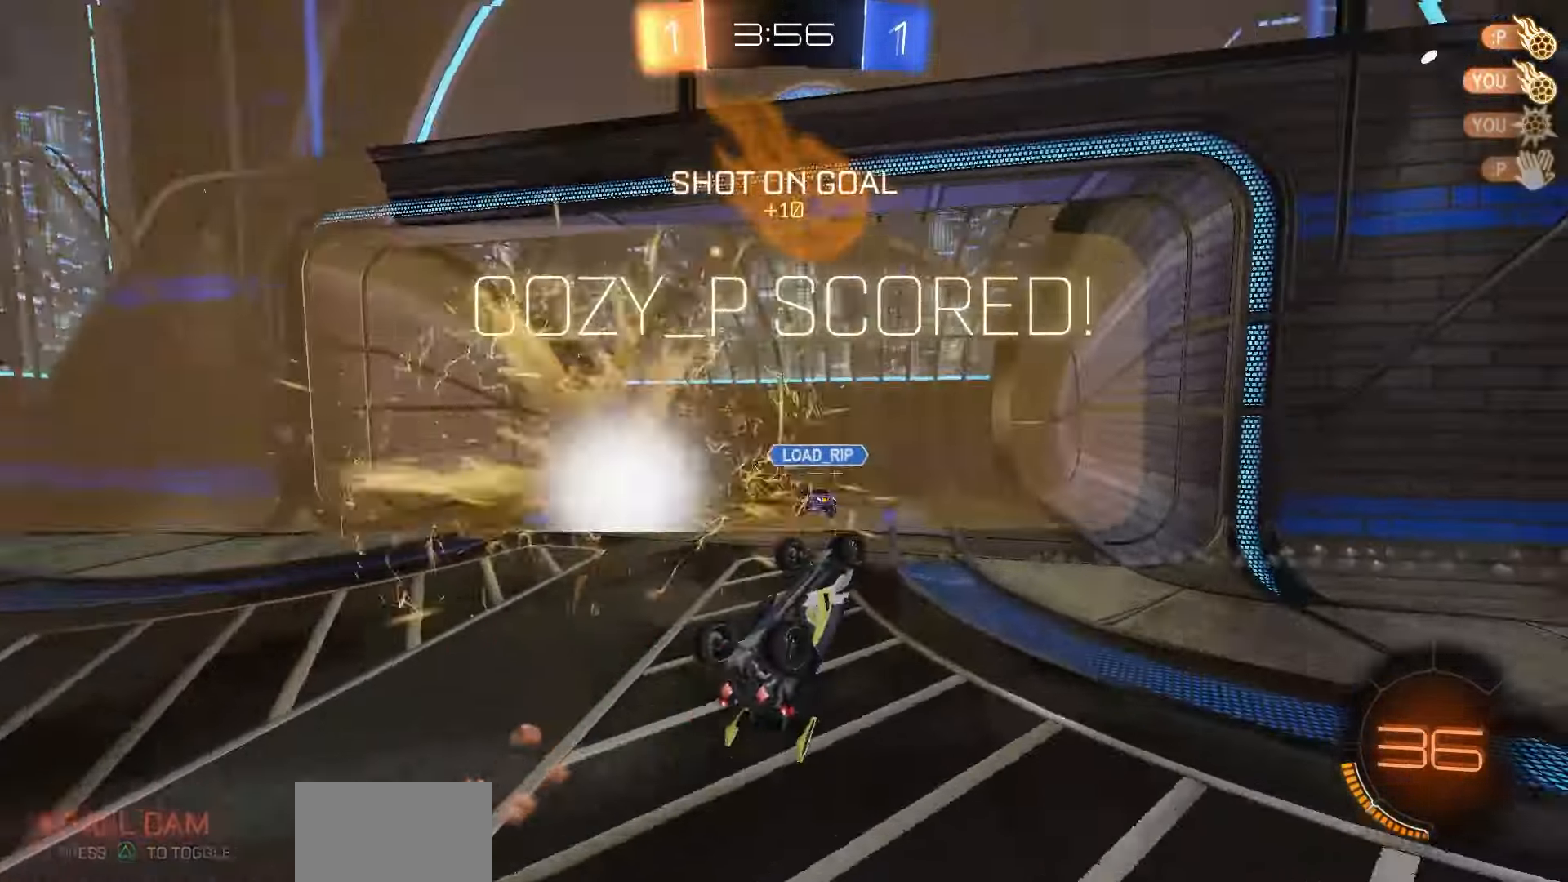
{"dt_ms": 500, "buttons": ["L1"], "left_stick": "up-left", "right_stick": "center", "events": [[67, "TRIANGLE", "down"], [133, "TRIANGLE", "up"], [217, "TRIANGLE", "down"], [283, "TRIANGLE", "up"], [350, "TRIANGLE", "down"], [433, "TRIANGLE", "up"]]}
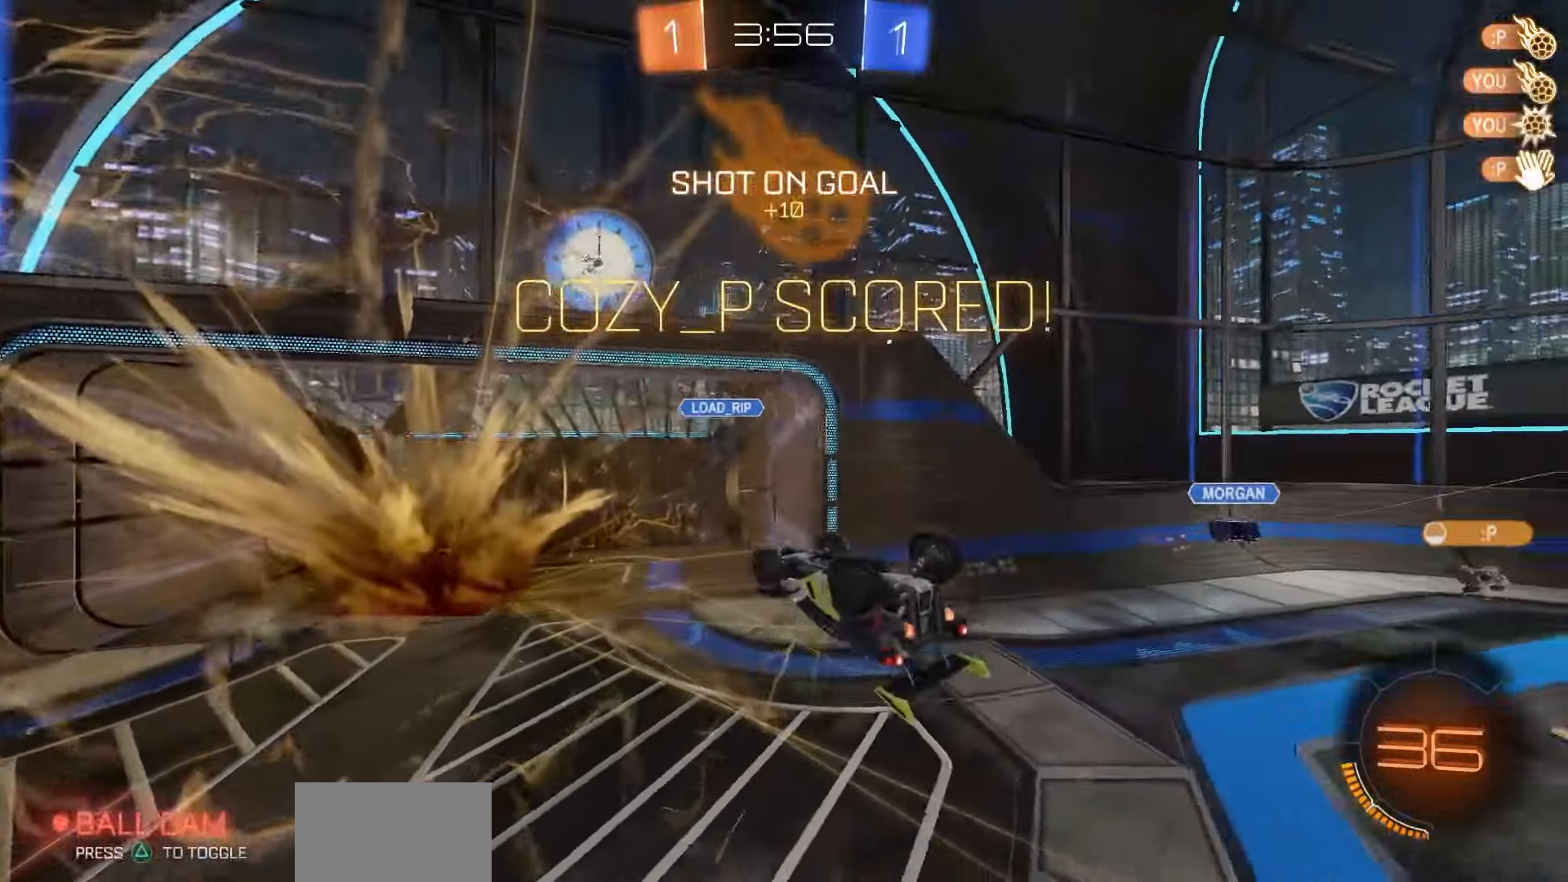
{"dt_ms": 500, "buttons": ["L1"], "left_stick": "up-left", "right_stick": "center", "events": []}